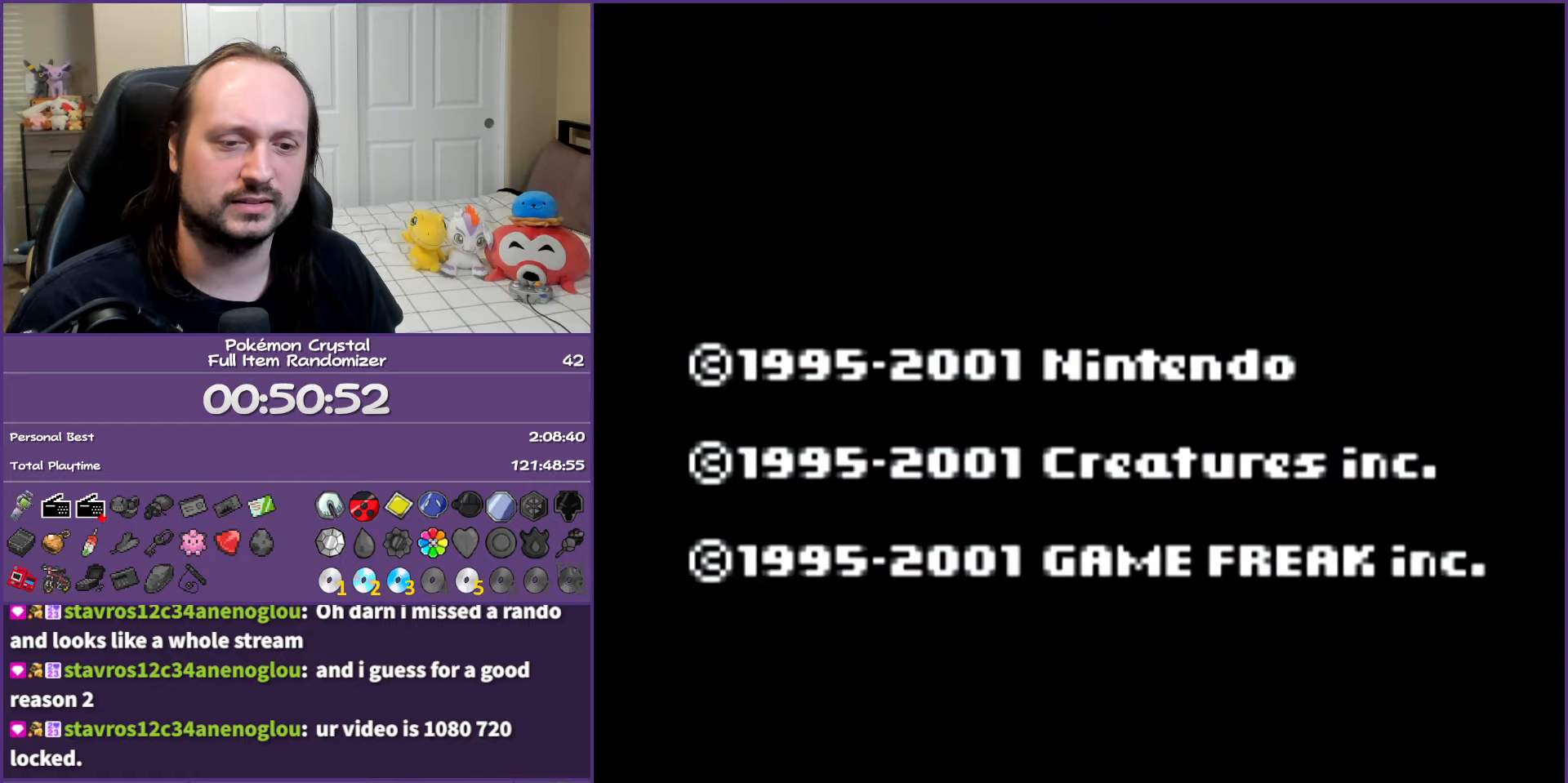
Gameplay with a controller (Nintendo layout); each line is a JSON object with the inputs held at the frame after it. "events" lists button and stick changes between this image and that frame as [ms after this image, input, new state], when the widget could be followed in between. Not read: L3 R3.
{"buttons": ["A"], "events": [[33, "A", "down"], [167, "A", "up"], [217, "A", "down"], [333, "A", "up"], [400, "A", "down"]]}
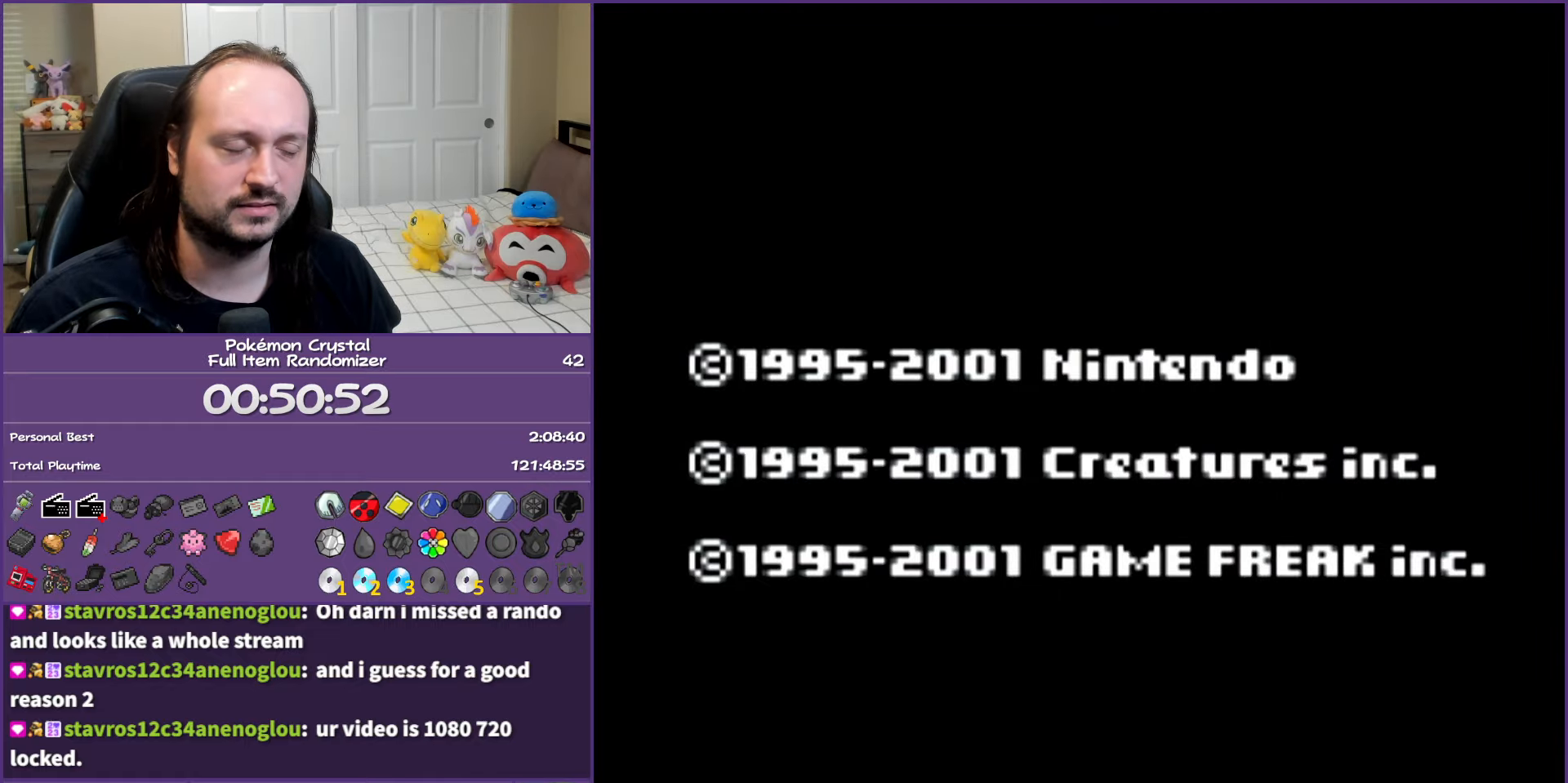
{"buttons": ["A"], "events": [[17, "A", "up"], [83, "A", "down"], [217, "A", "up"], [283, "A", "down"], [417, "A", "up"], [483, "A", "down"]]}
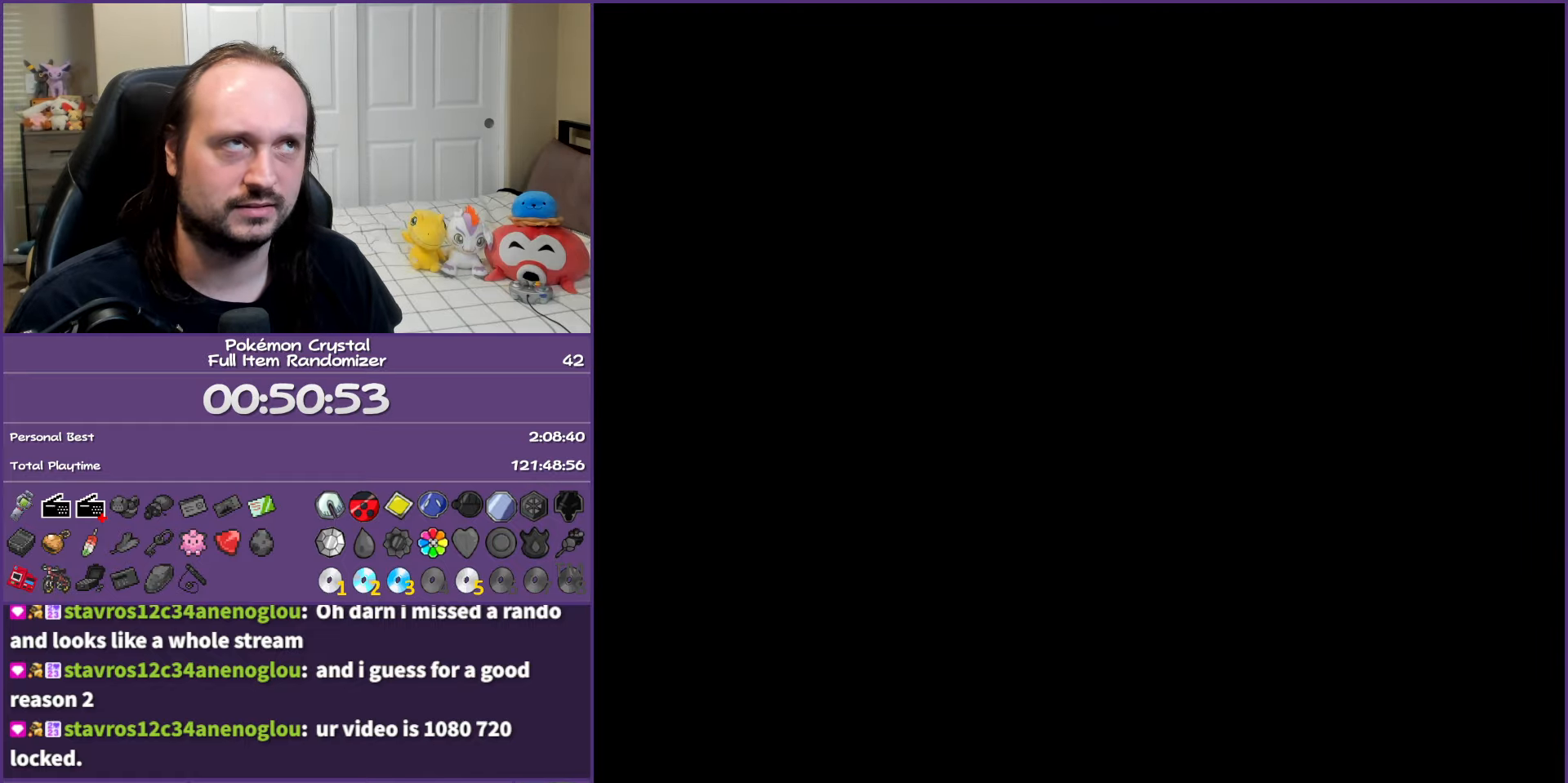
{"buttons": ["A"], "events": [[100, "A", "up"], [183, "A", "down"], [300, "A", "up"], [383, "A", "down"]]}
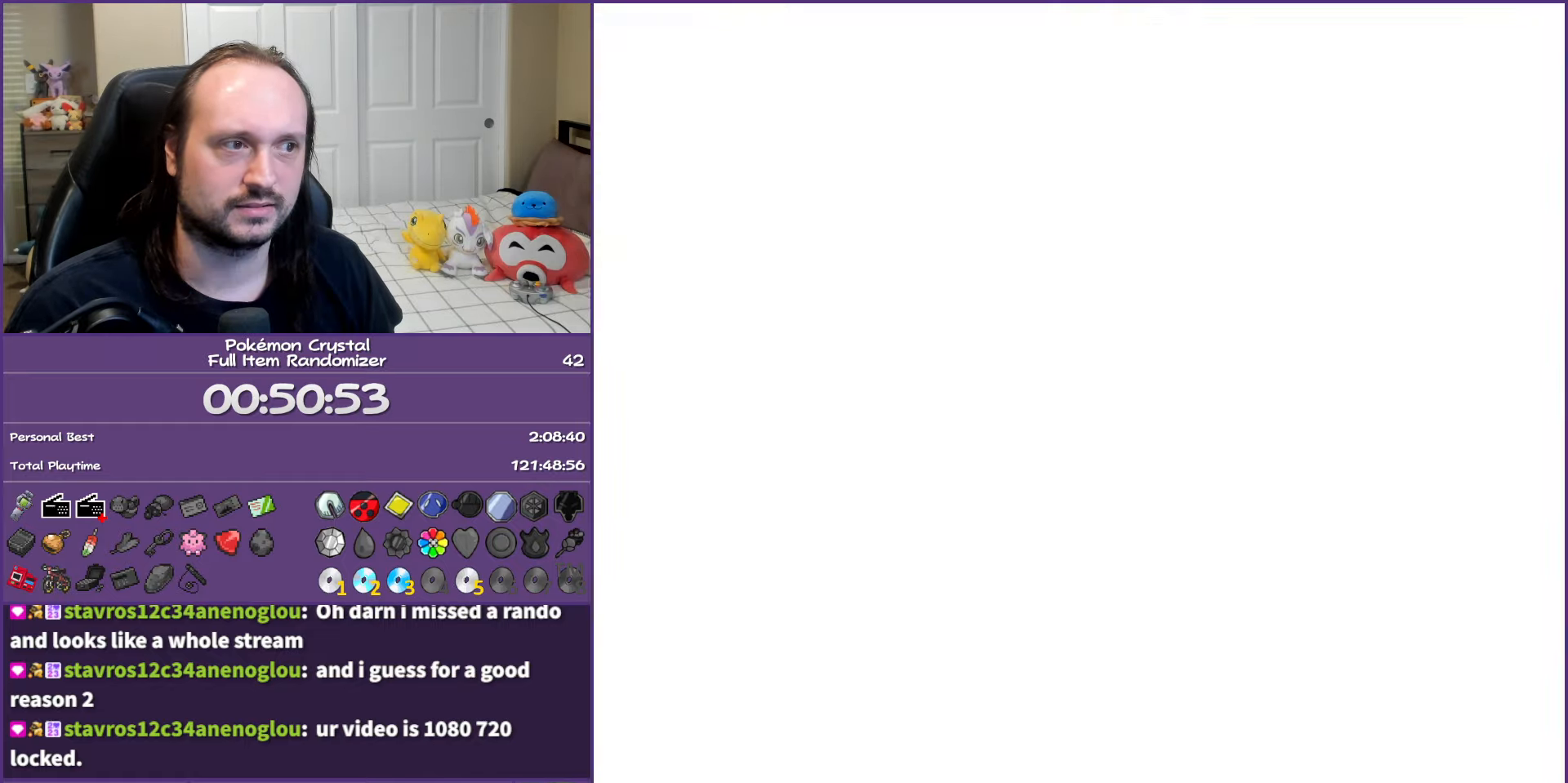
{"buttons": ["A"], "events": [[17, "A", "up"], [67, "A", "down"], [183, "A", "up"], [333, "A", "down"], [400, "A", "up"], [467, "A", "down"]]}
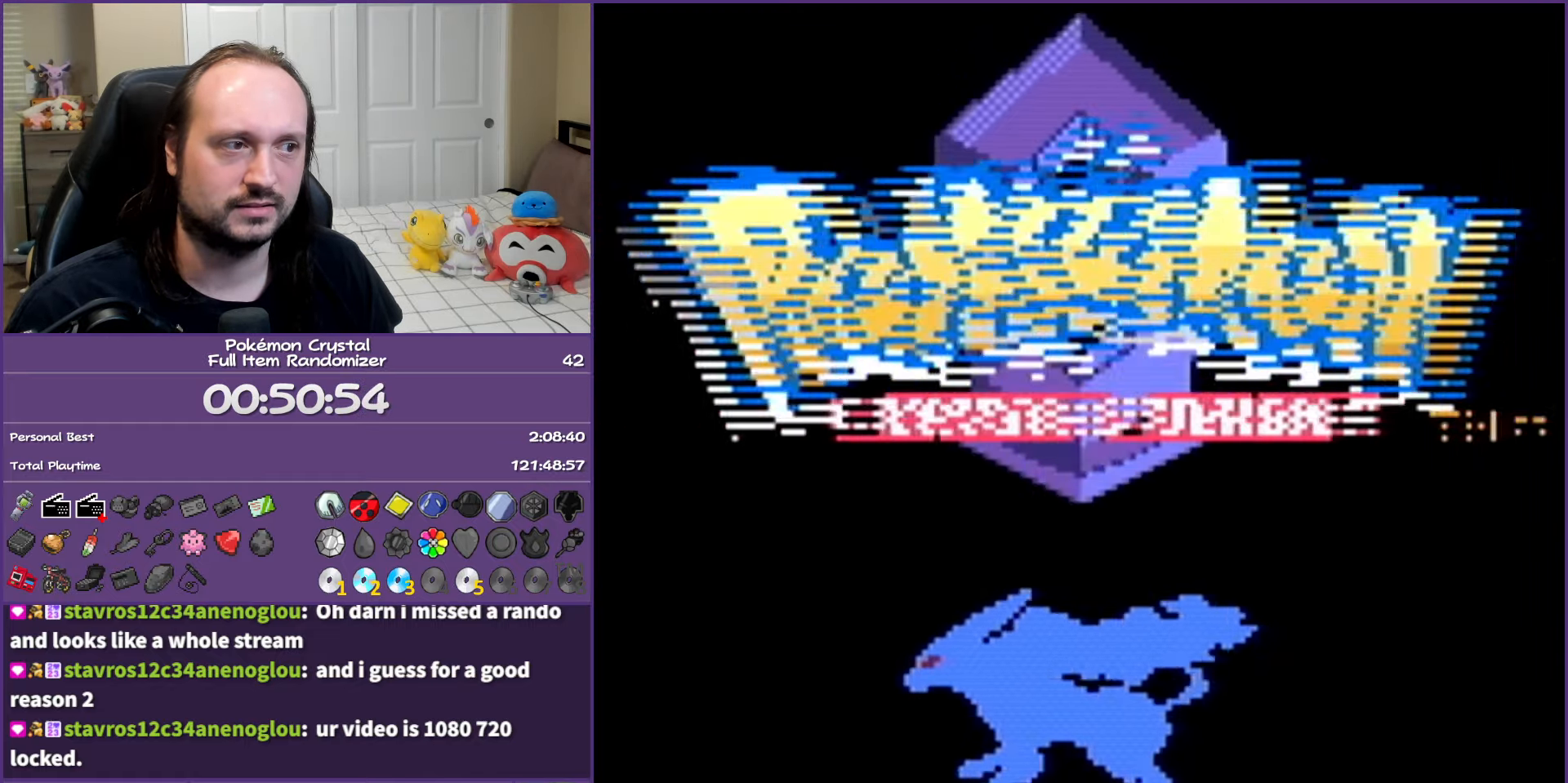
{"buttons": [], "events": [[83, "A", "up"], [150, "A", "down"], [267, "A", "up"], [350, "A", "down"], [483, "A", "up"]]}
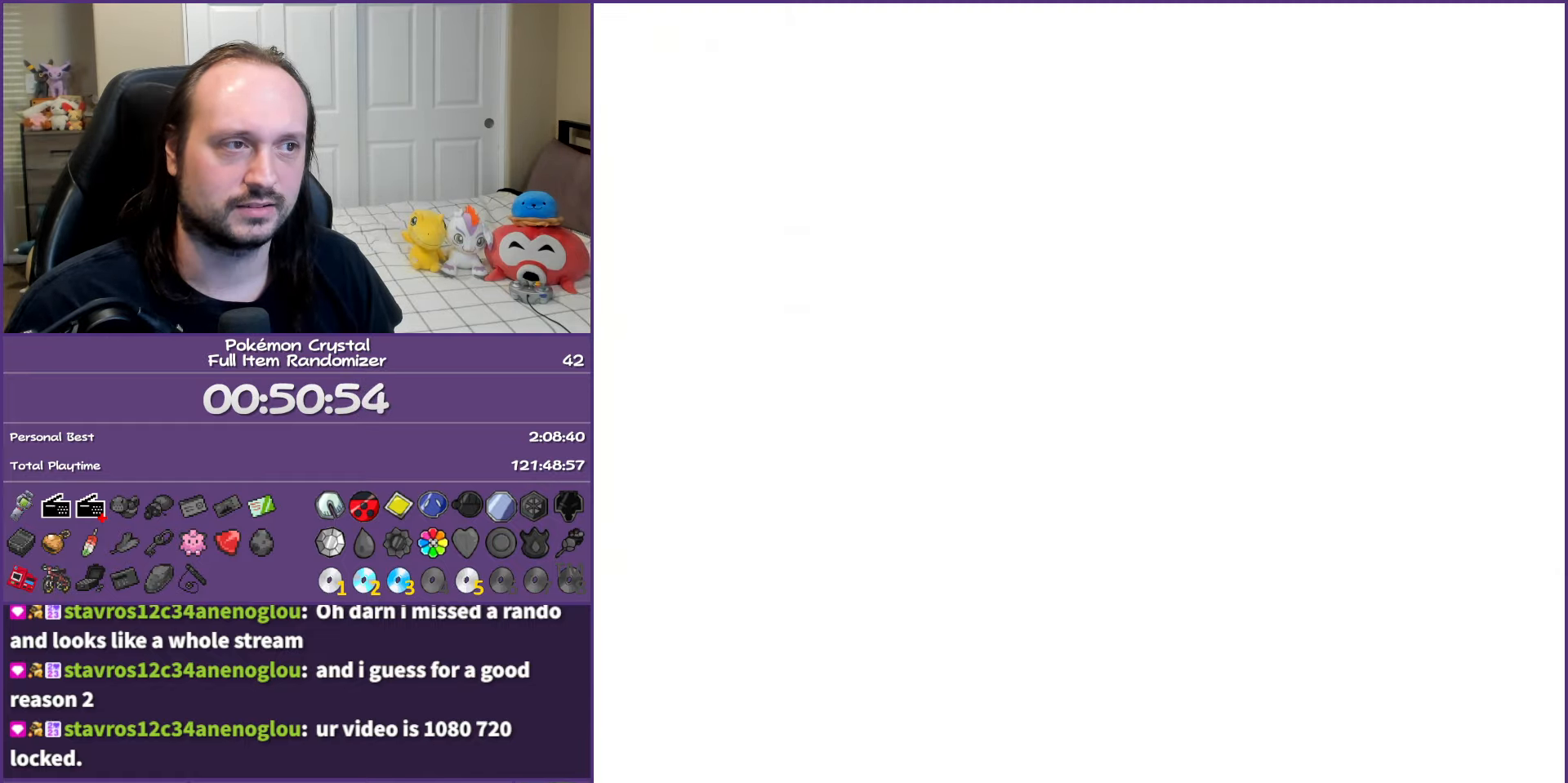
{"buttons": ["A"], "events": [[100, "A", "down"], [167, "A", "up"], [250, "A", "down"], [350, "A", "up"], [433, "A", "down"]]}
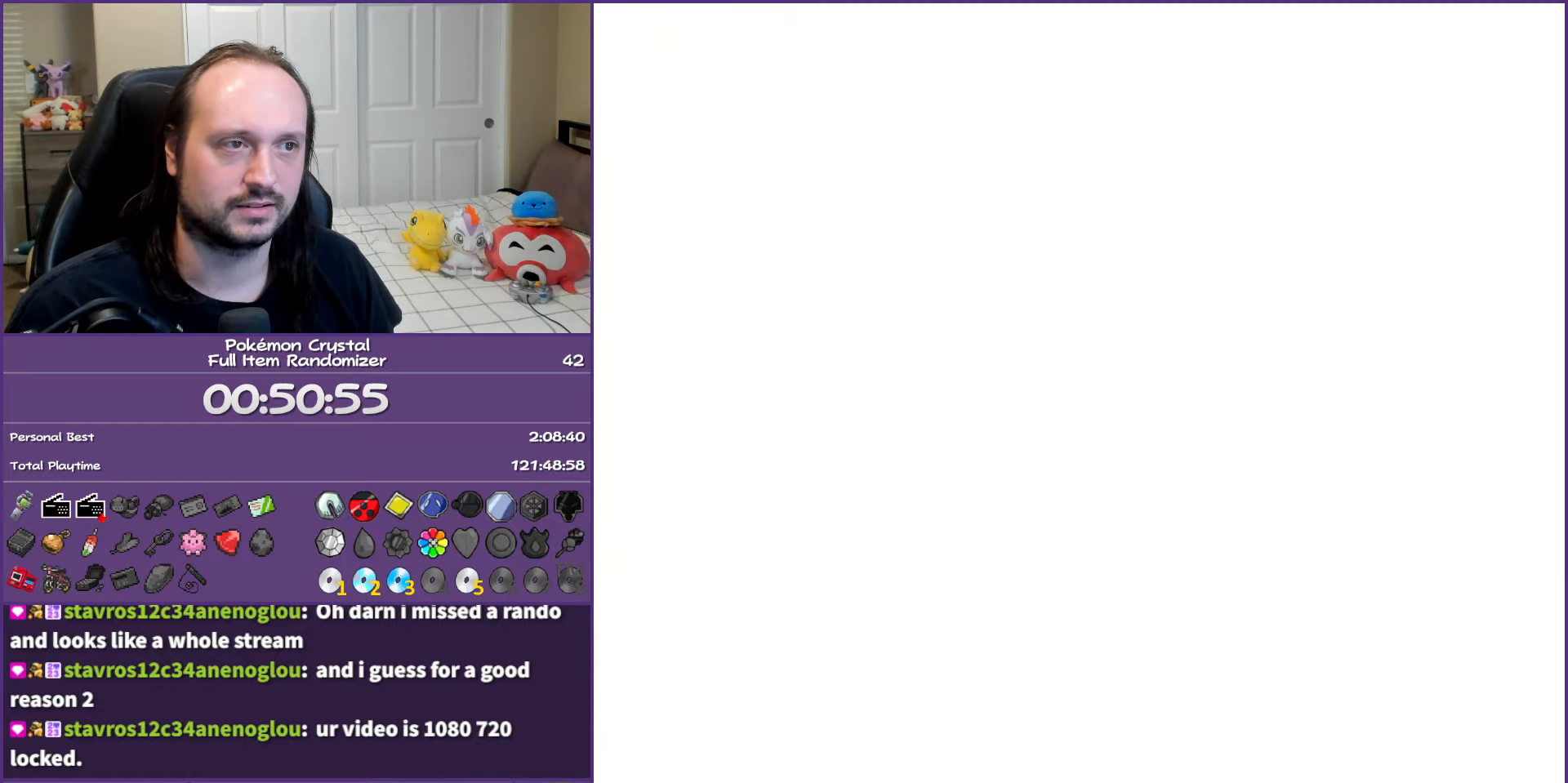
{"buttons": [], "events": [[67, "A", "up"], [167, "A", "down"], [267, "A", "up"], [350, "A", "down"], [483, "A", "up"]]}
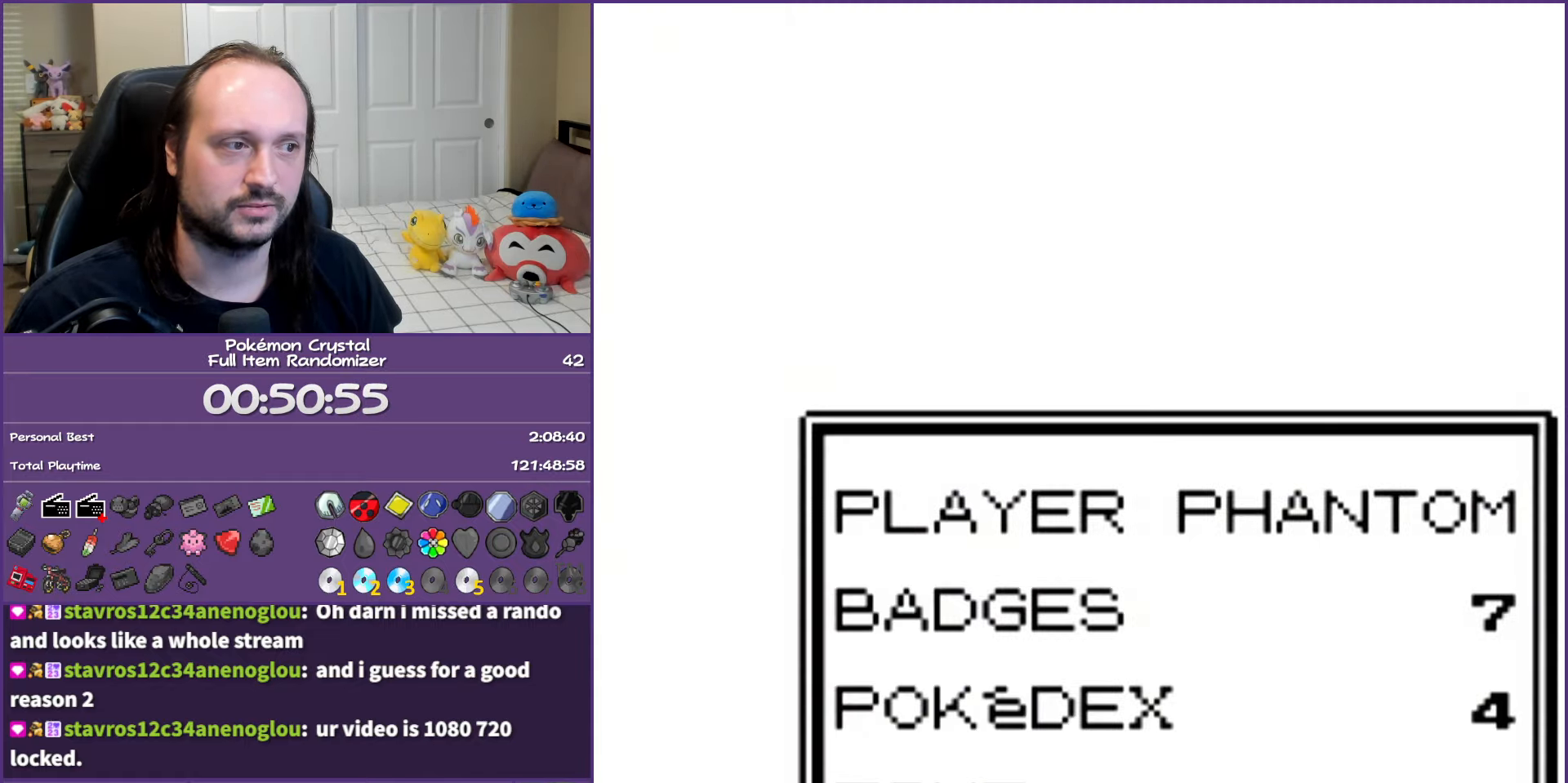
{"buttons": ["A"], "events": [[33, "A", "down"], [150, "A", "up"], [217, "A", "down"], [367, "A", "up"], [417, "A", "down"]]}
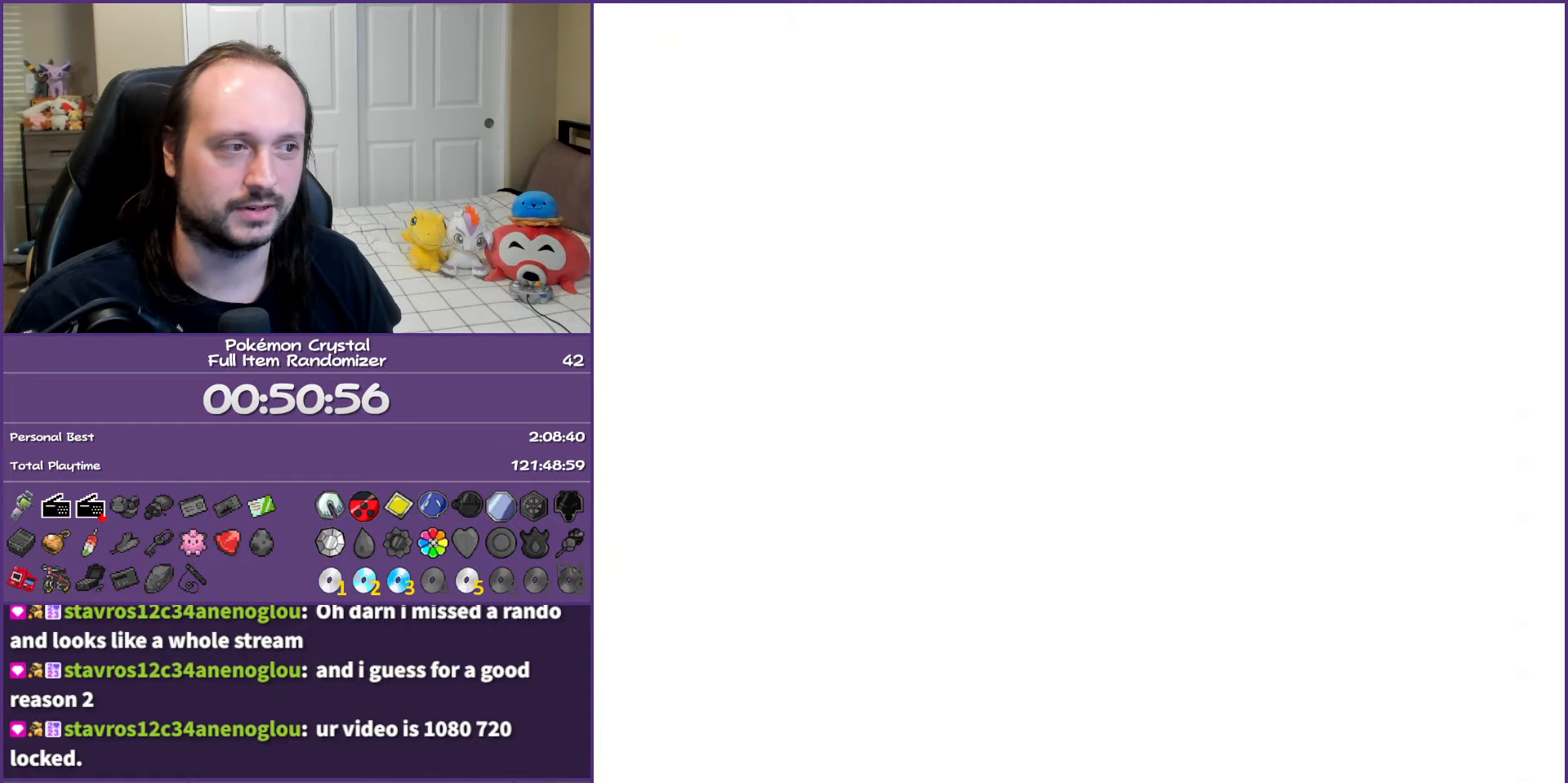
{"buttons": ["A"], "events": [[33, "A", "up"], [117, "A", "down"], [217, "A", "up"], [300, "A", "down"], [433, "A", "up"], [467, "A", "down"]]}
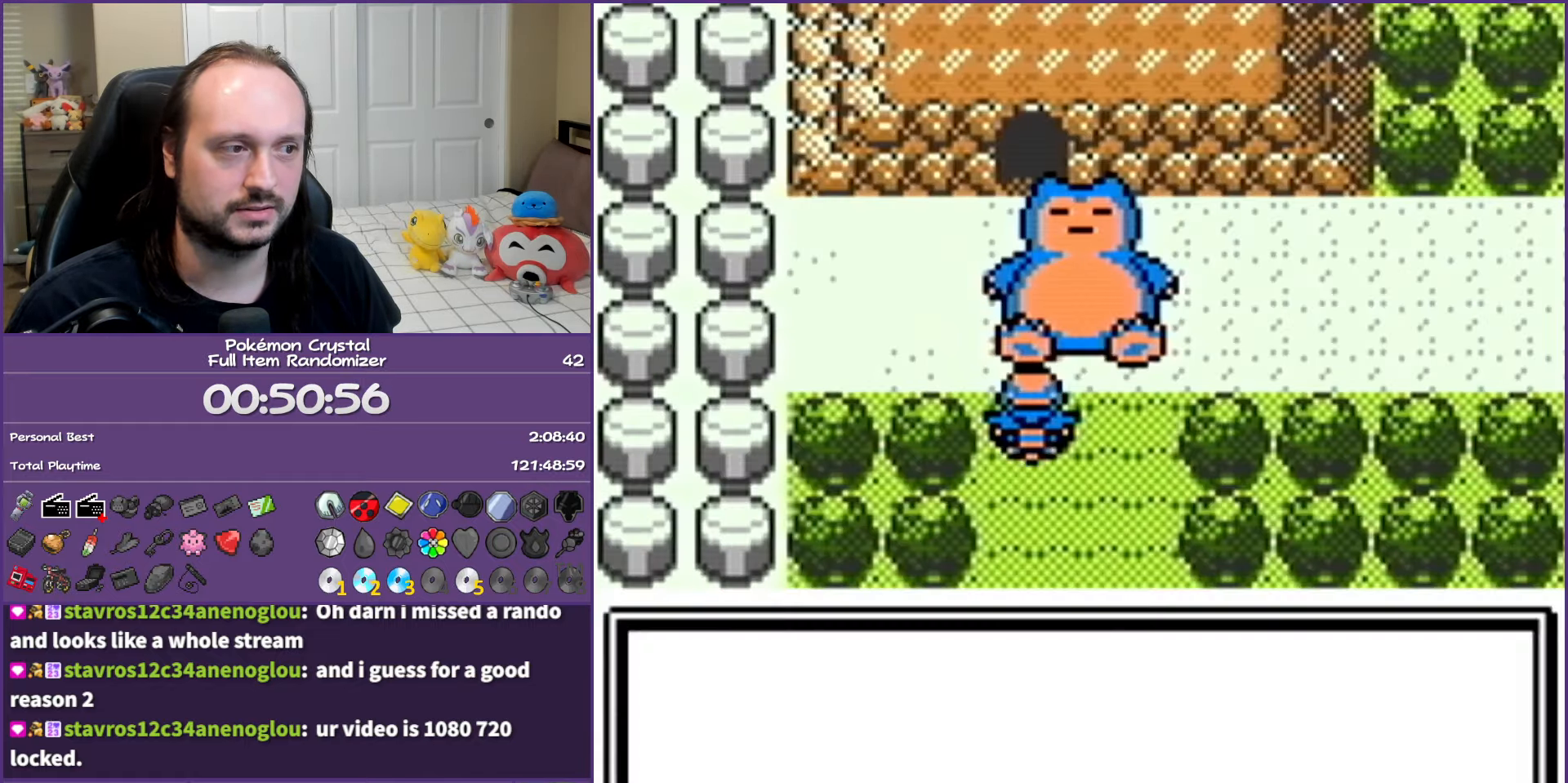
{"buttons": ["A"], "events": []}
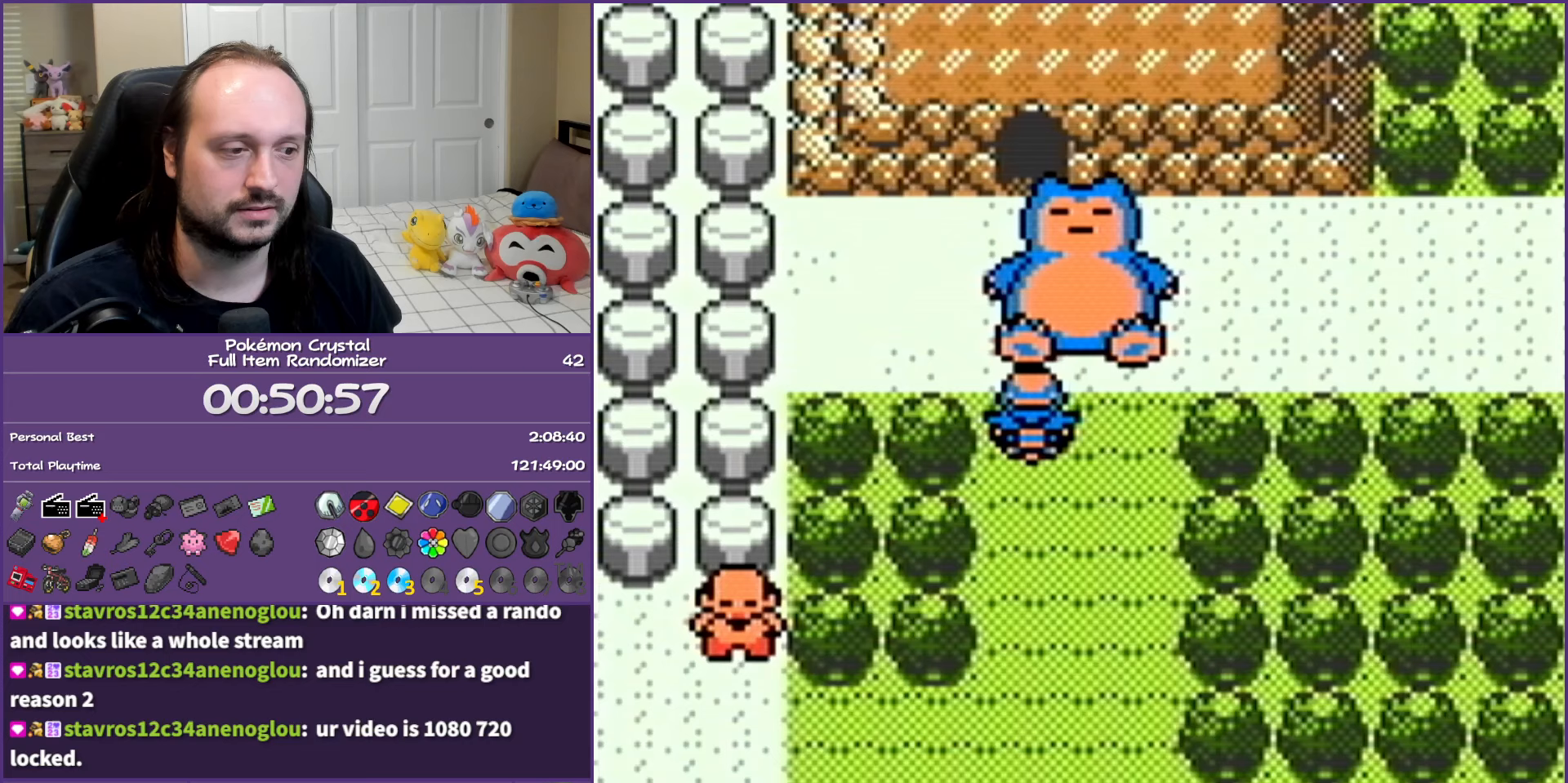
{"buttons": ["START"], "events": [[50, "A", "up"], [367, "START", "down"]]}
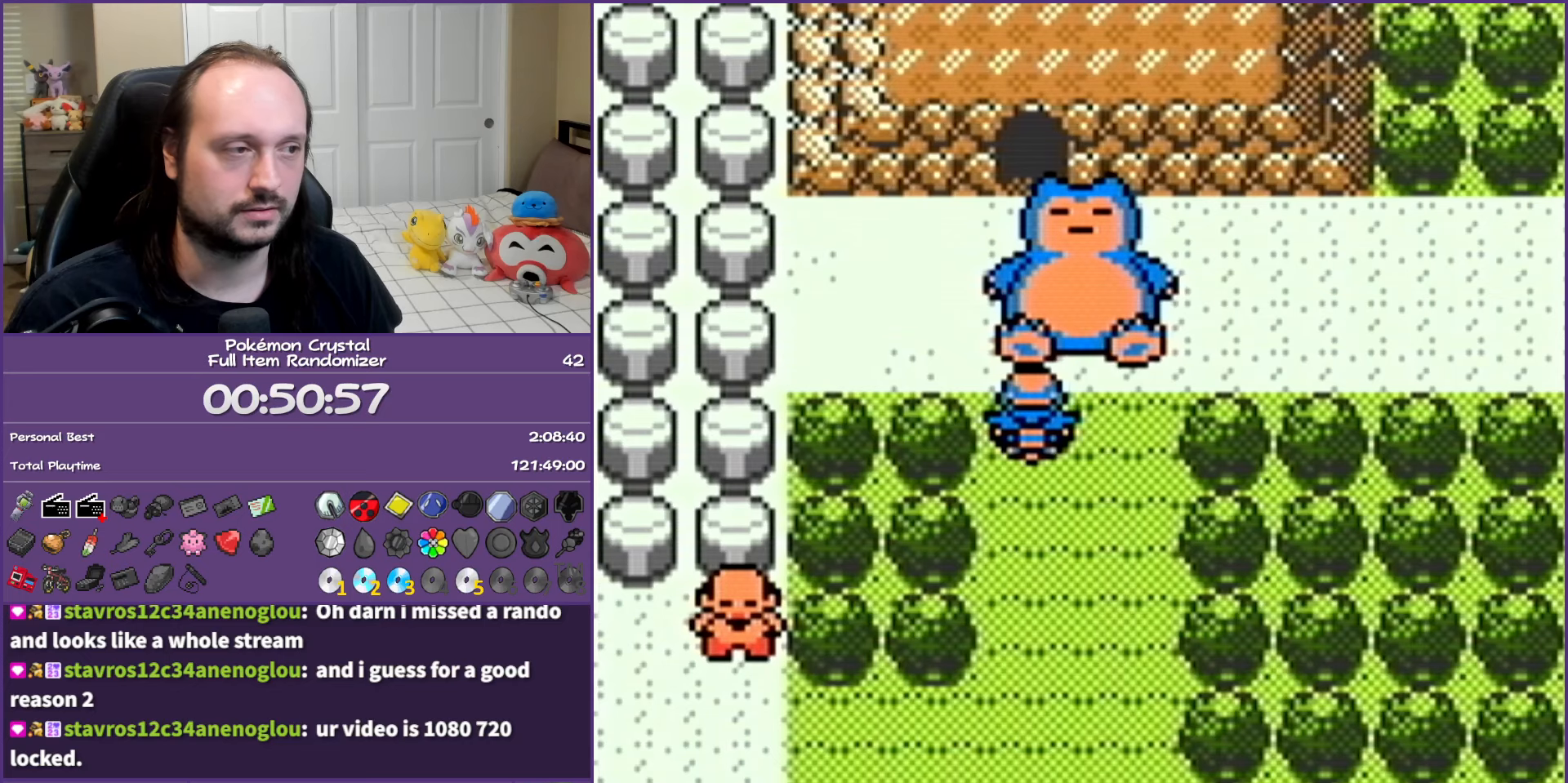
{"buttons": [], "events": [[33, "START", "up"], [383, "DPAD_DOWN", "down"], [500, "DPAD_DOWN", "up"]]}
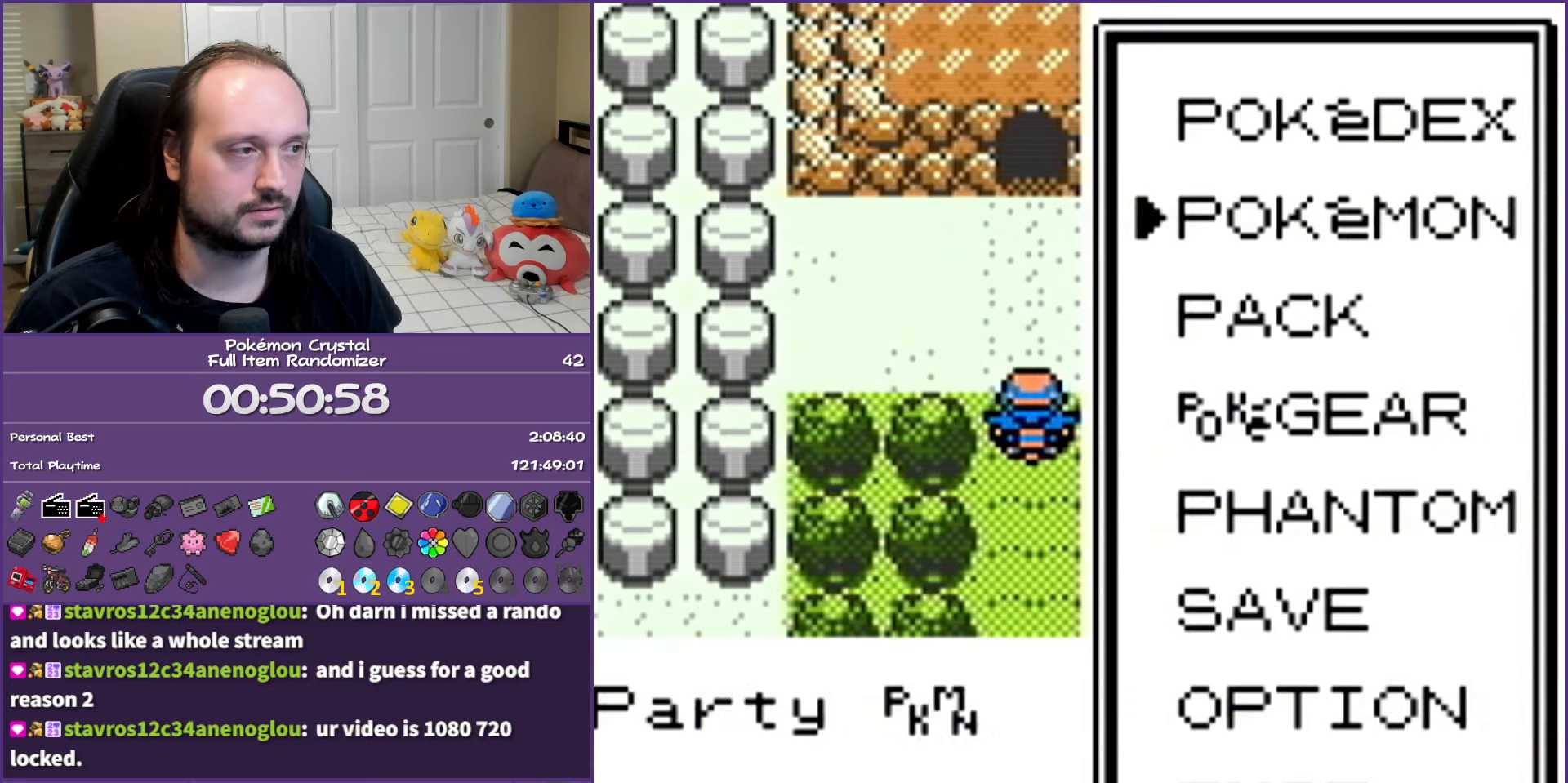
{"buttons": [], "events": [[33, "DPAD_DOWN", "down"], [167, "DPAD_DOWN", "up"], [233, "DPAD_DOWN", "down"], [333, "DPAD_DOWN", "up"], [350, "A", "down"], [500, "A", "up"]]}
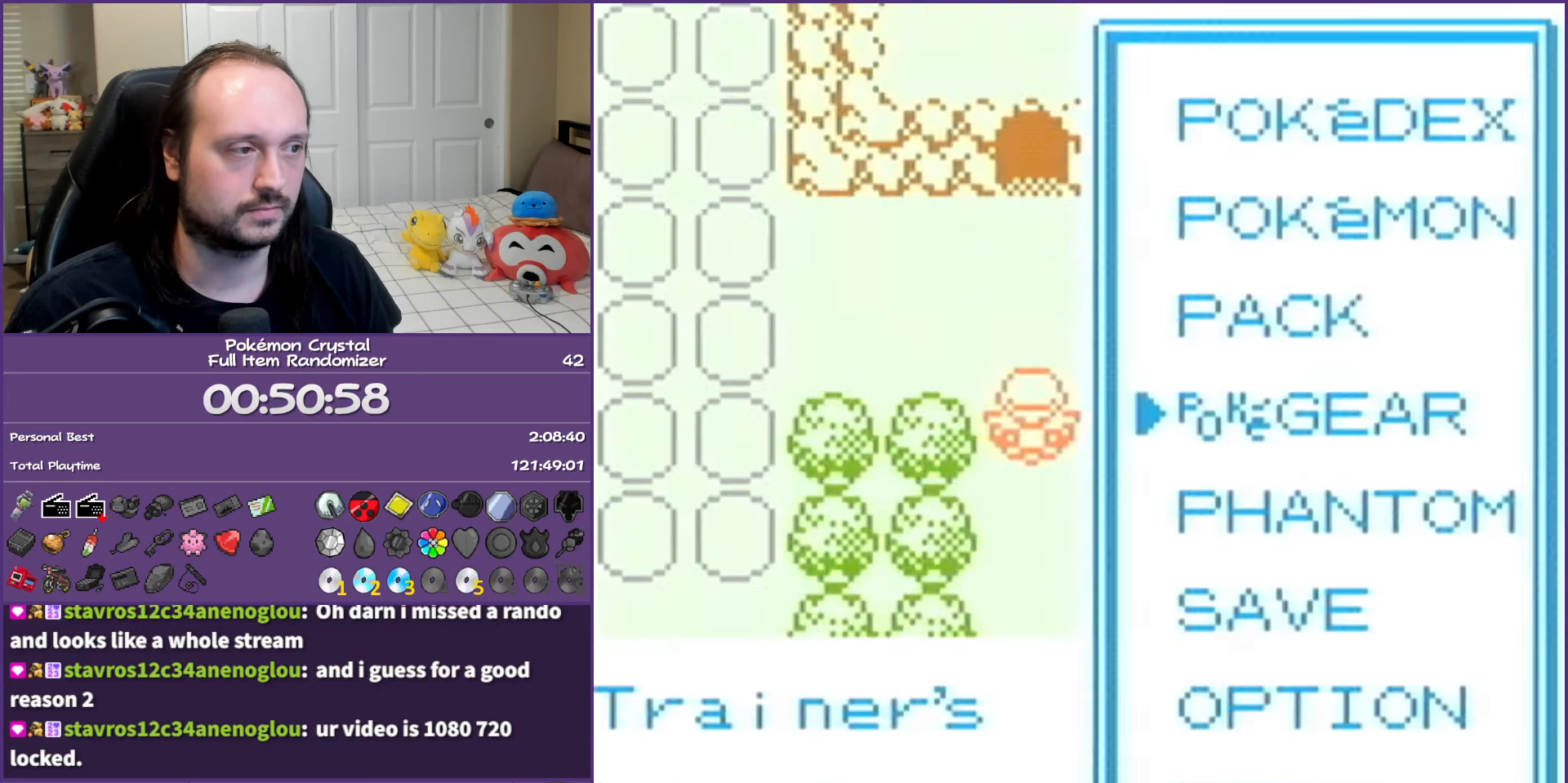
{"buttons": [], "events": [[17, "DPAD_RIGHT", "down"], [100, "DPAD_RIGHT", "up"], [183, "DPAD_RIGHT", "down"], [283, "DPAD_RIGHT", "up"], [350, "DPAD_RIGHT", "down"], [433, "DPAD_RIGHT", "up"]]}
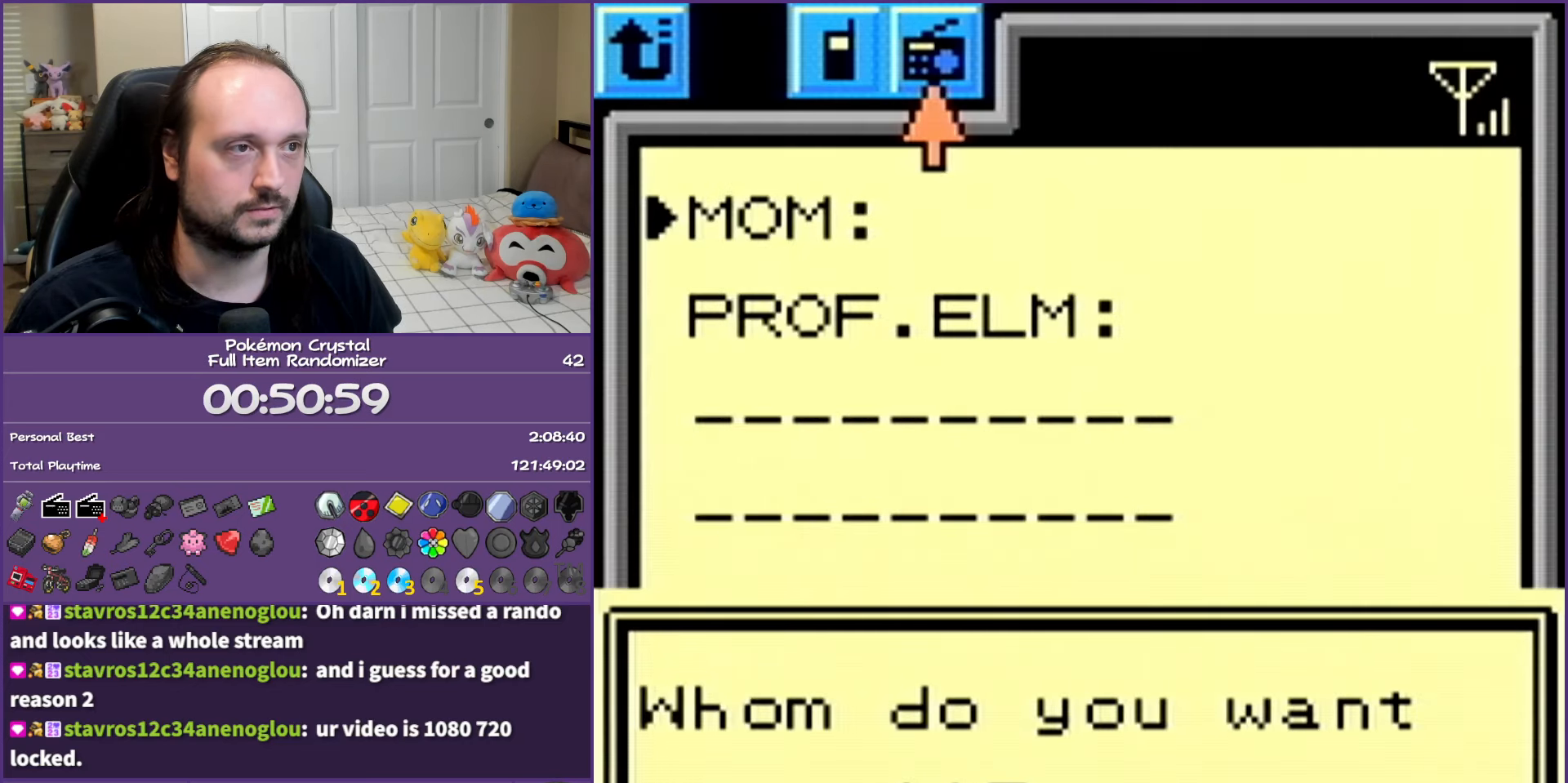
{"buttons": ["DPAD_UP"], "events": [[17, "DPAD_RIGHT", "down"], [83, "DPAD_RIGHT", "up"], [367, "DPAD_UP", "down"]]}
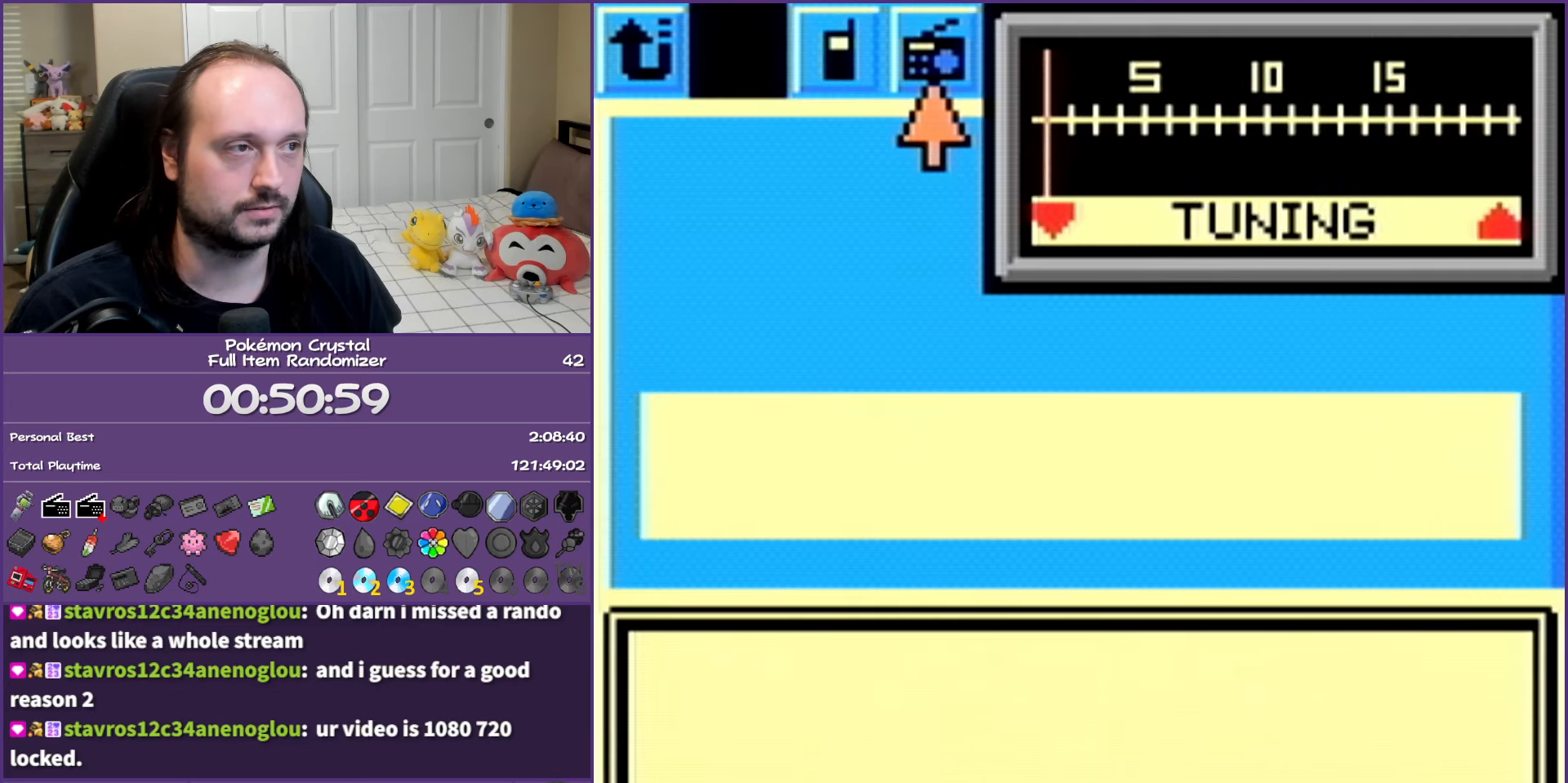
{"buttons": ["DPAD_UP"], "events": []}
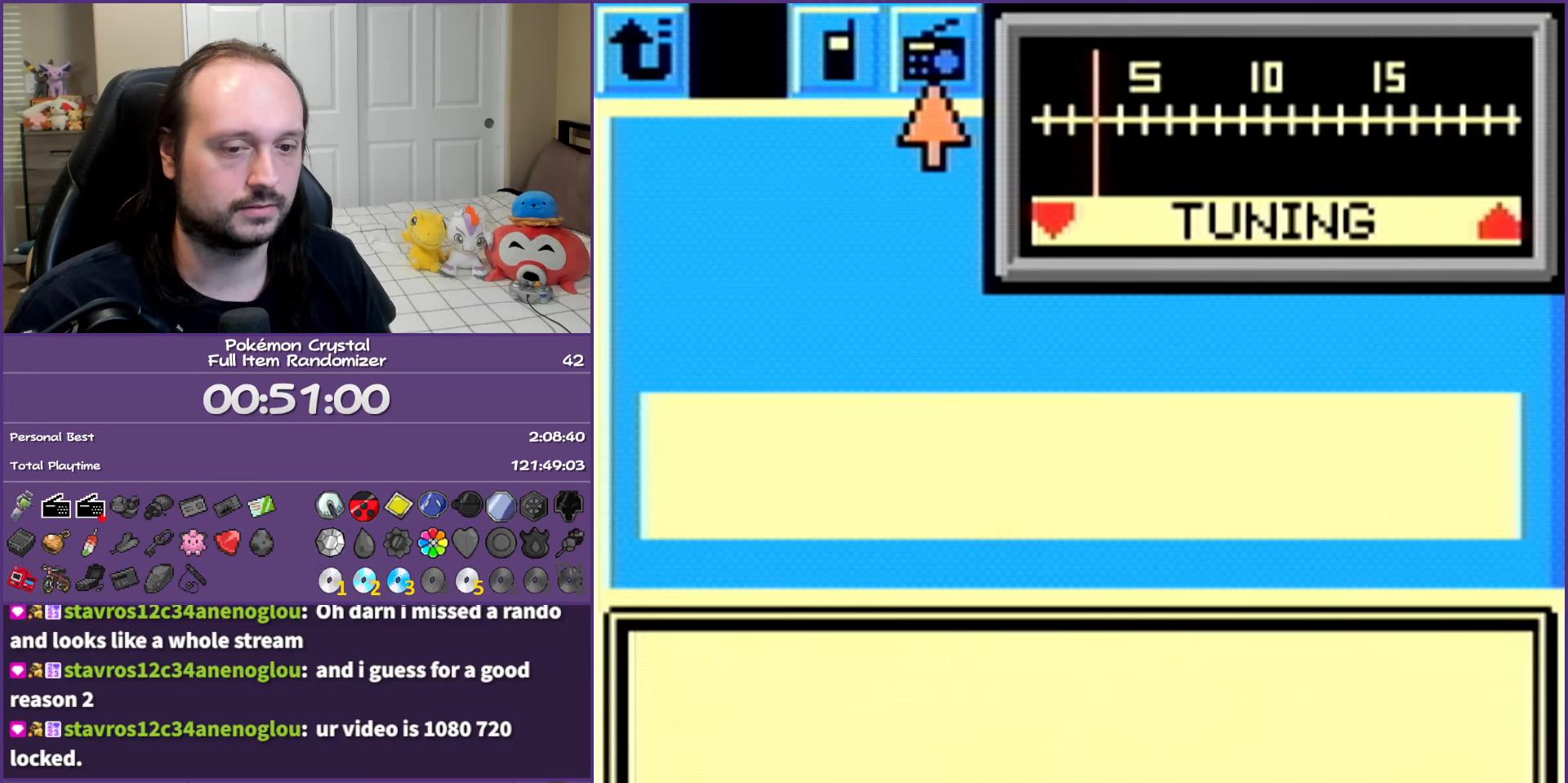
{"buttons": ["DPAD_UP"], "events": []}
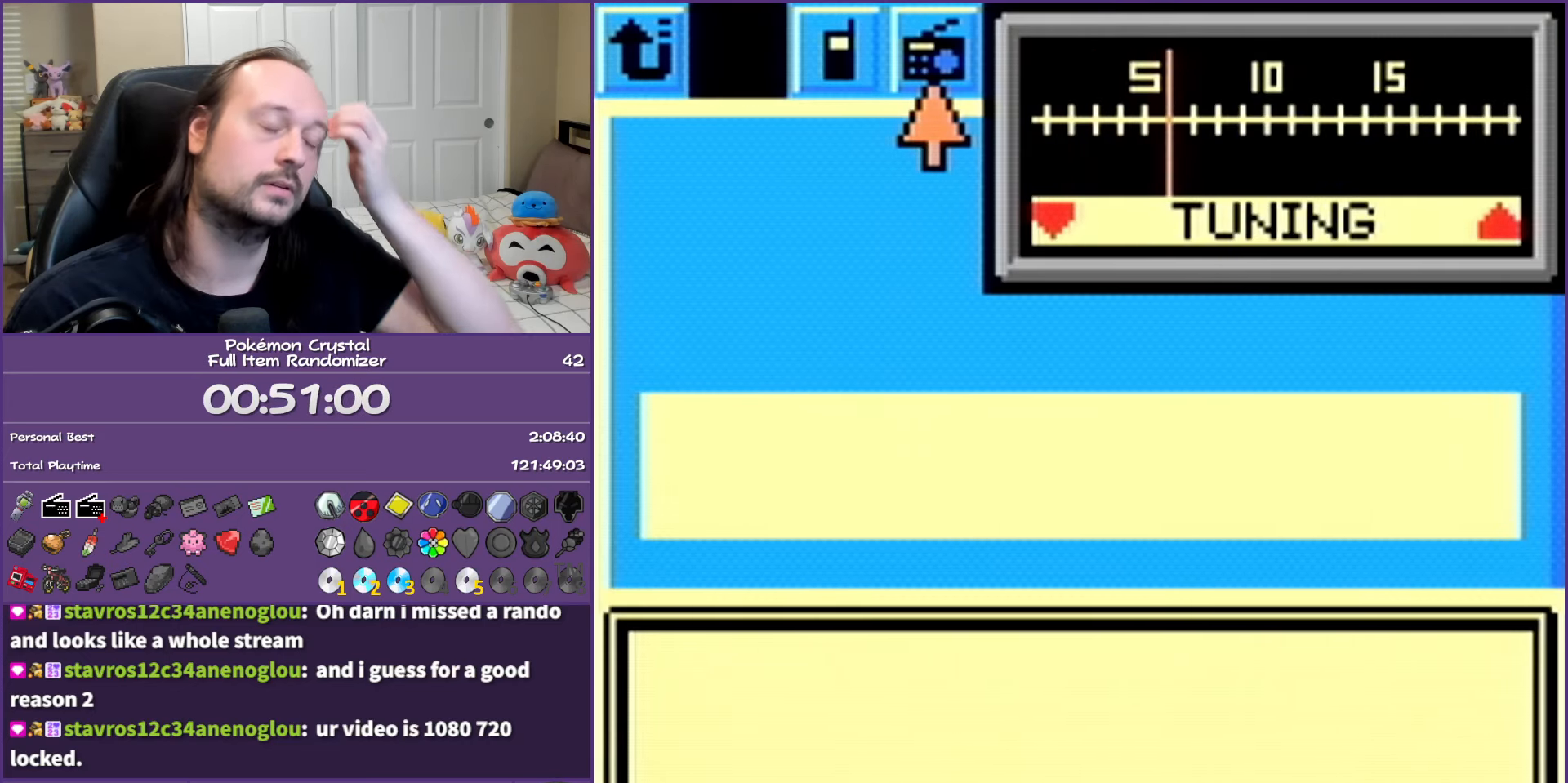
{"buttons": ["DPAD_UP"], "events": []}
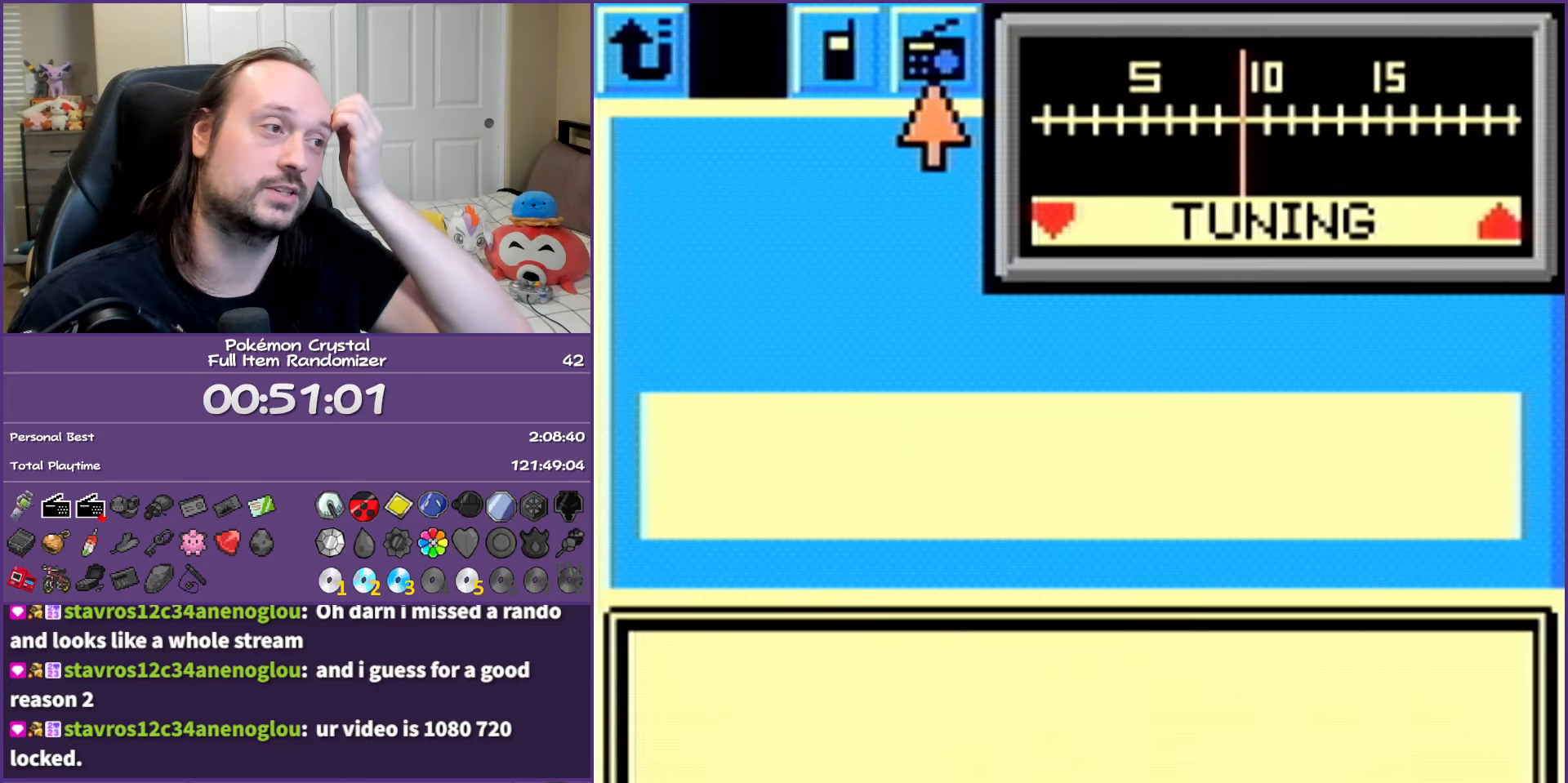
{"buttons": ["DPAD_UP"], "events": []}
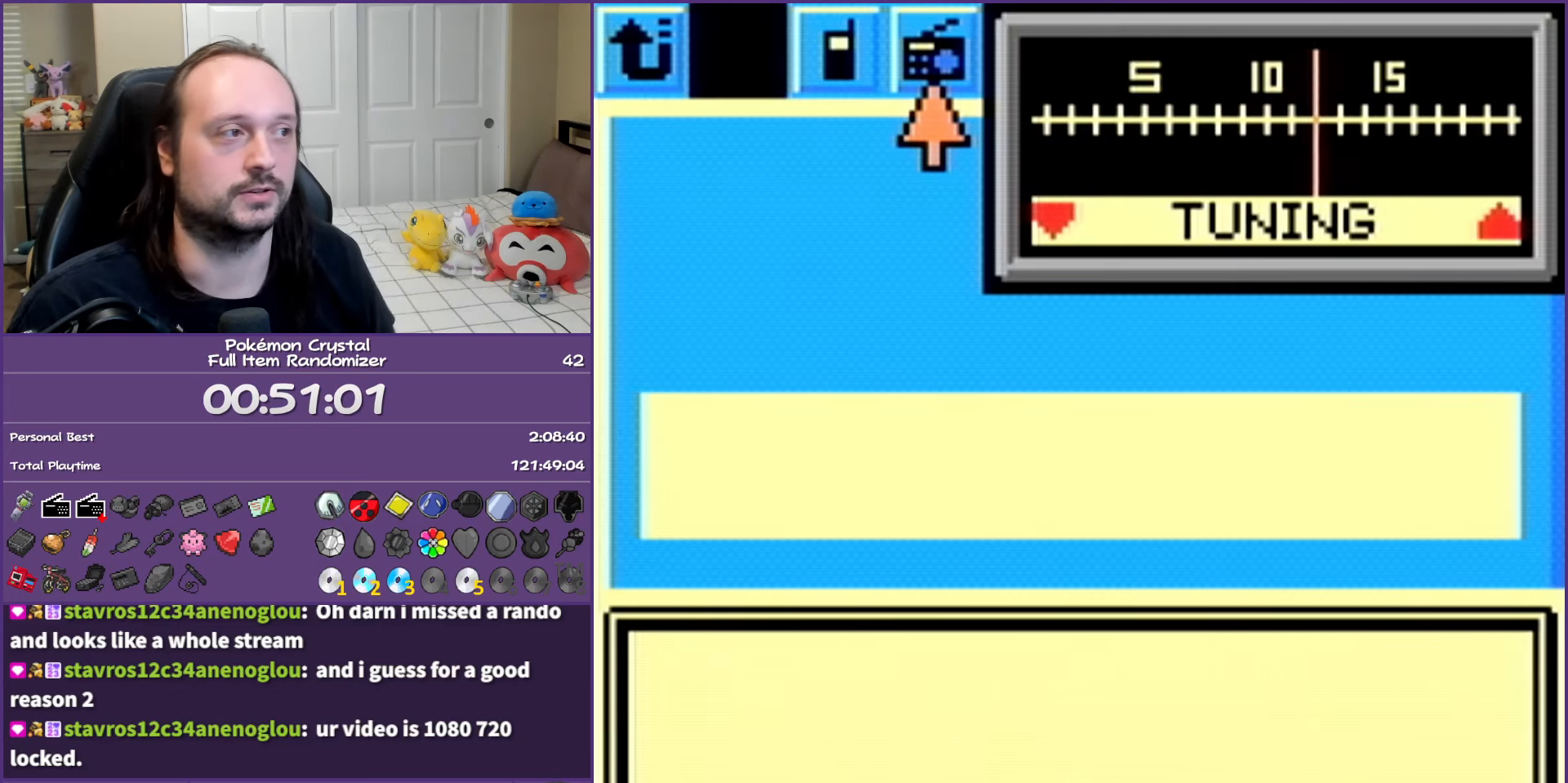
{"buttons": ["DPAD_UP"], "events": []}
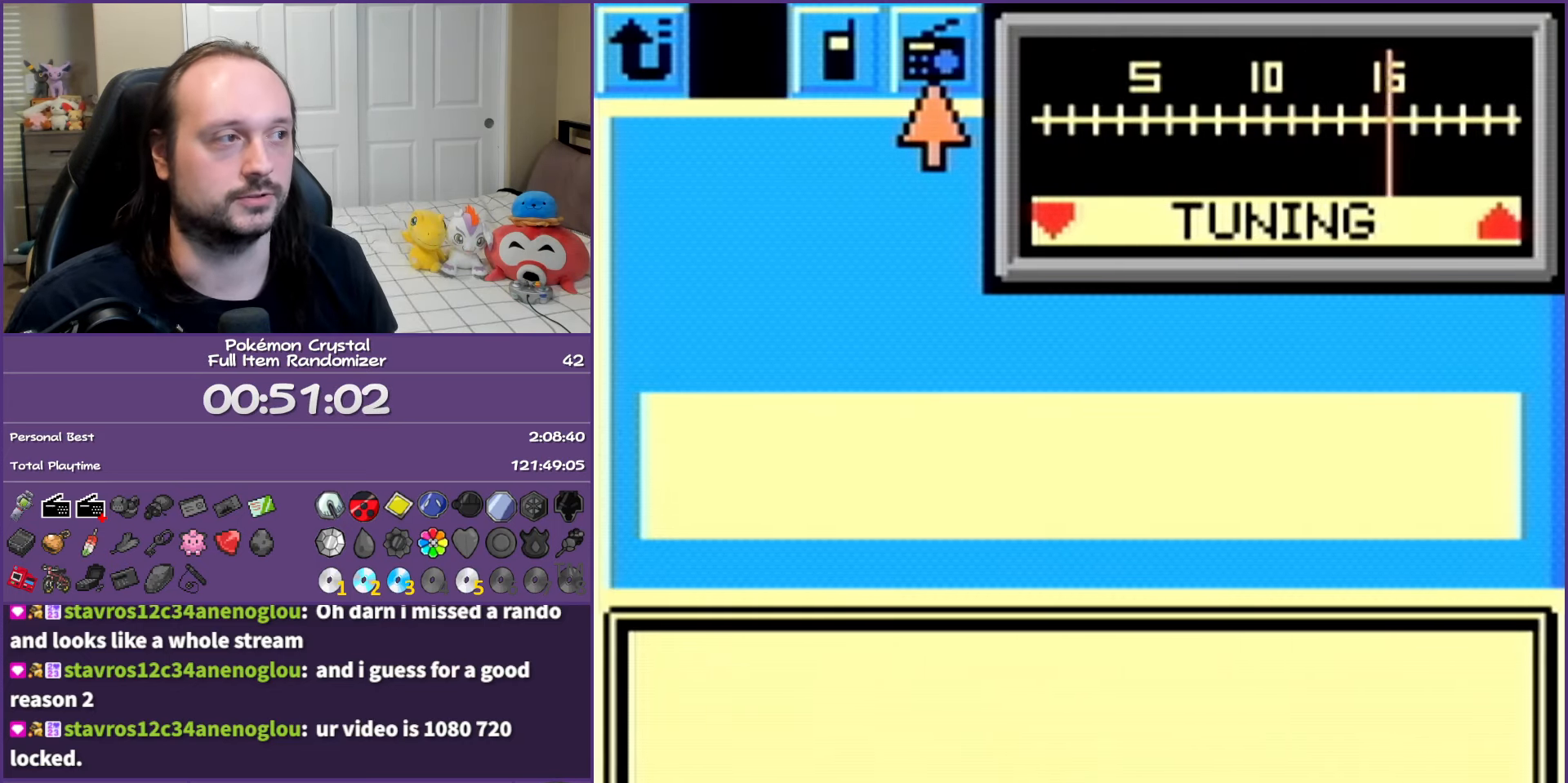
{"buttons": ["DPAD_UP"], "events": []}
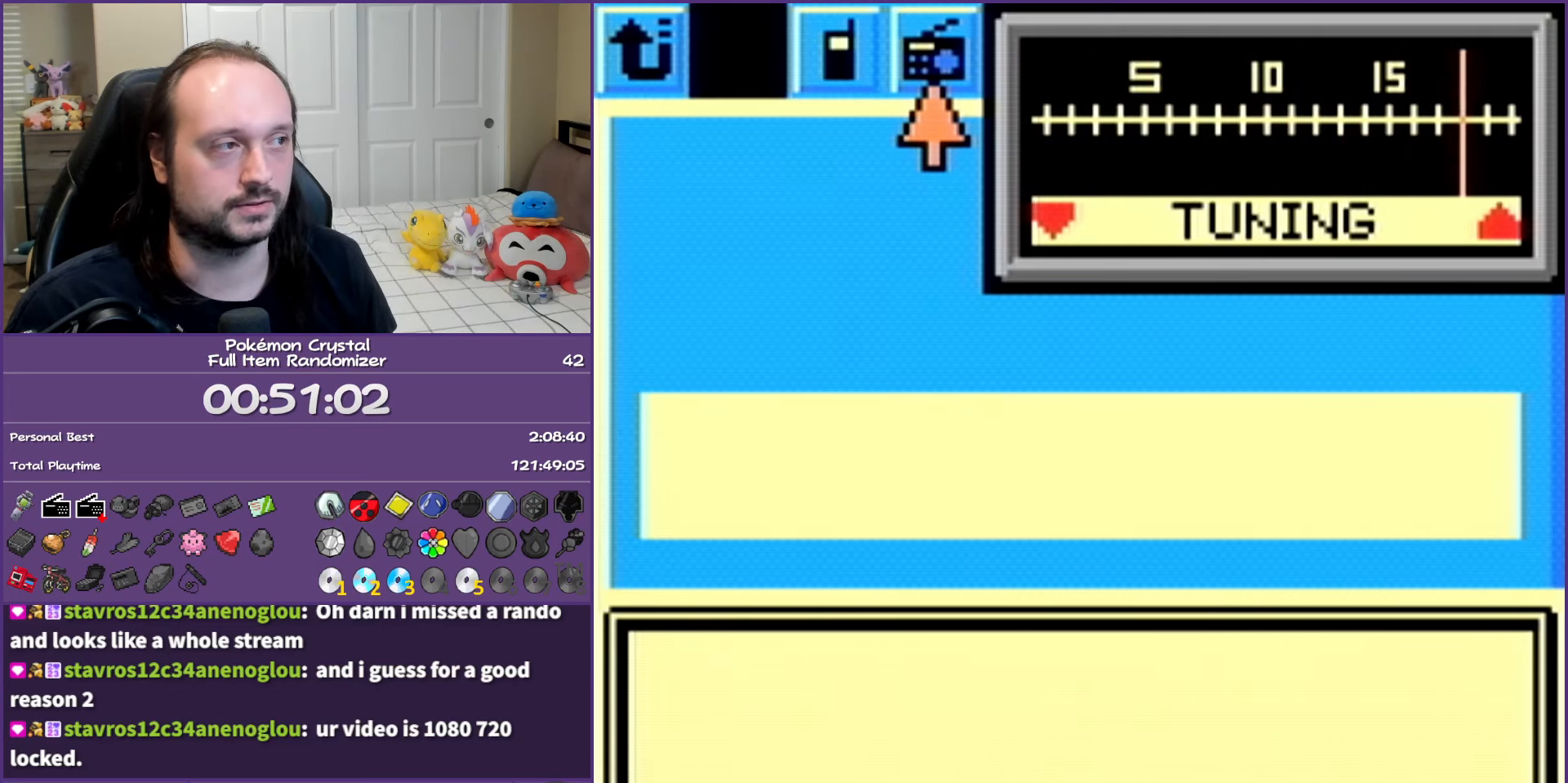
{"buttons": [], "events": [[233, "DPAD_UP", "up"]]}
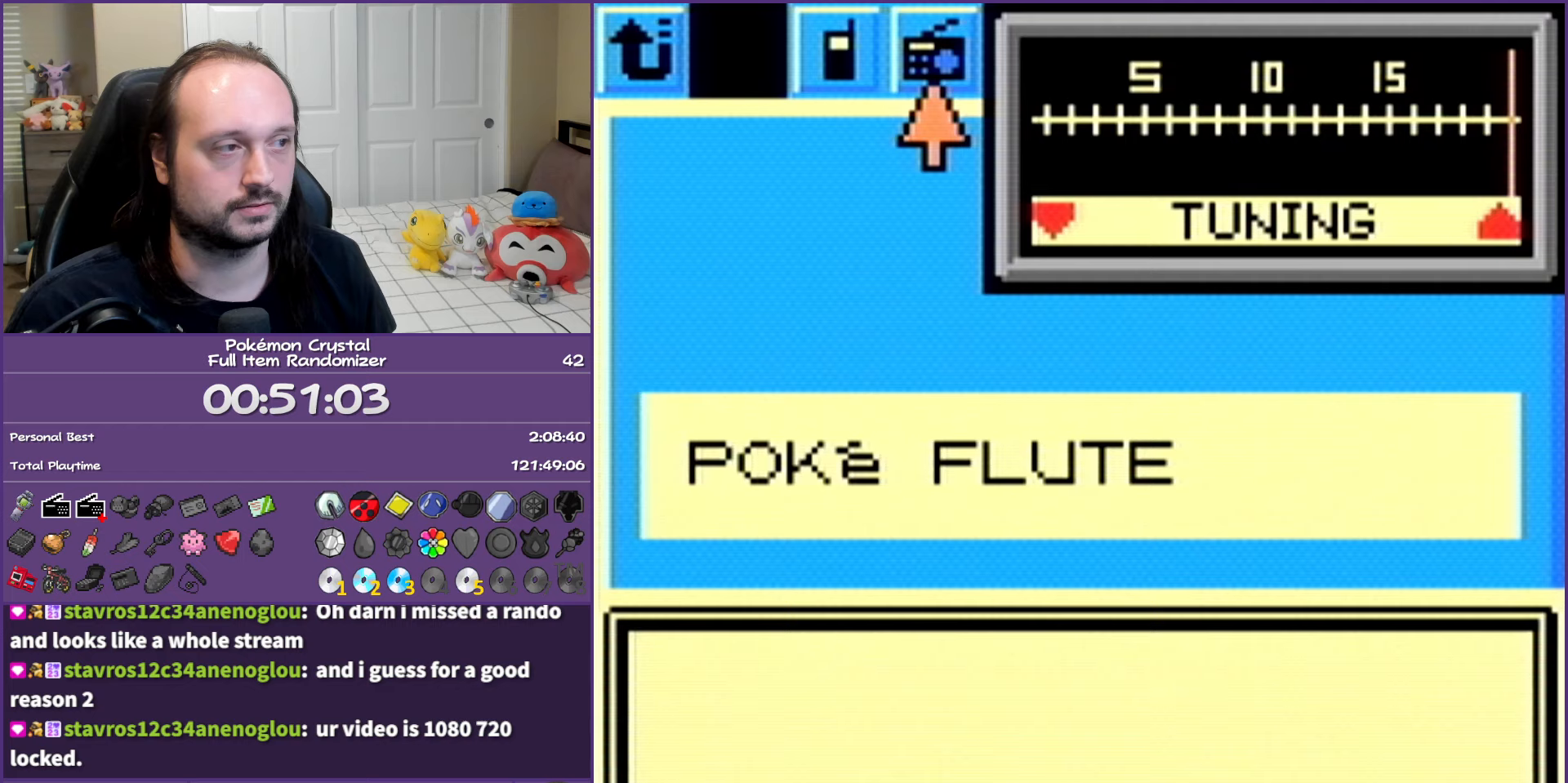
{"buttons": [], "events": [[50, "B", "down"], [167, "B", "up"]]}
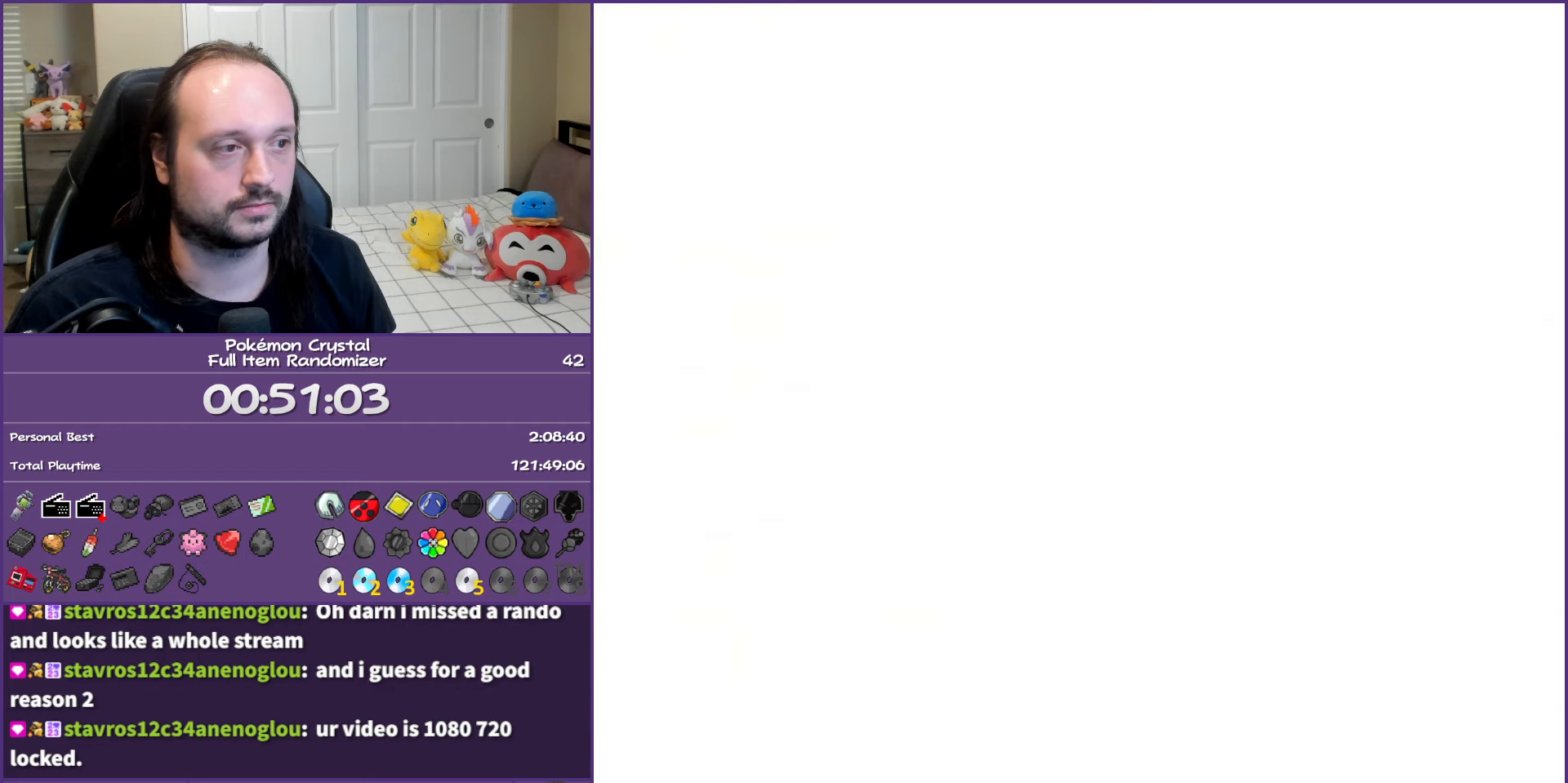
{"buttons": ["DPAD_DOWN"], "events": [[467, "DPAD_DOWN", "down"]]}
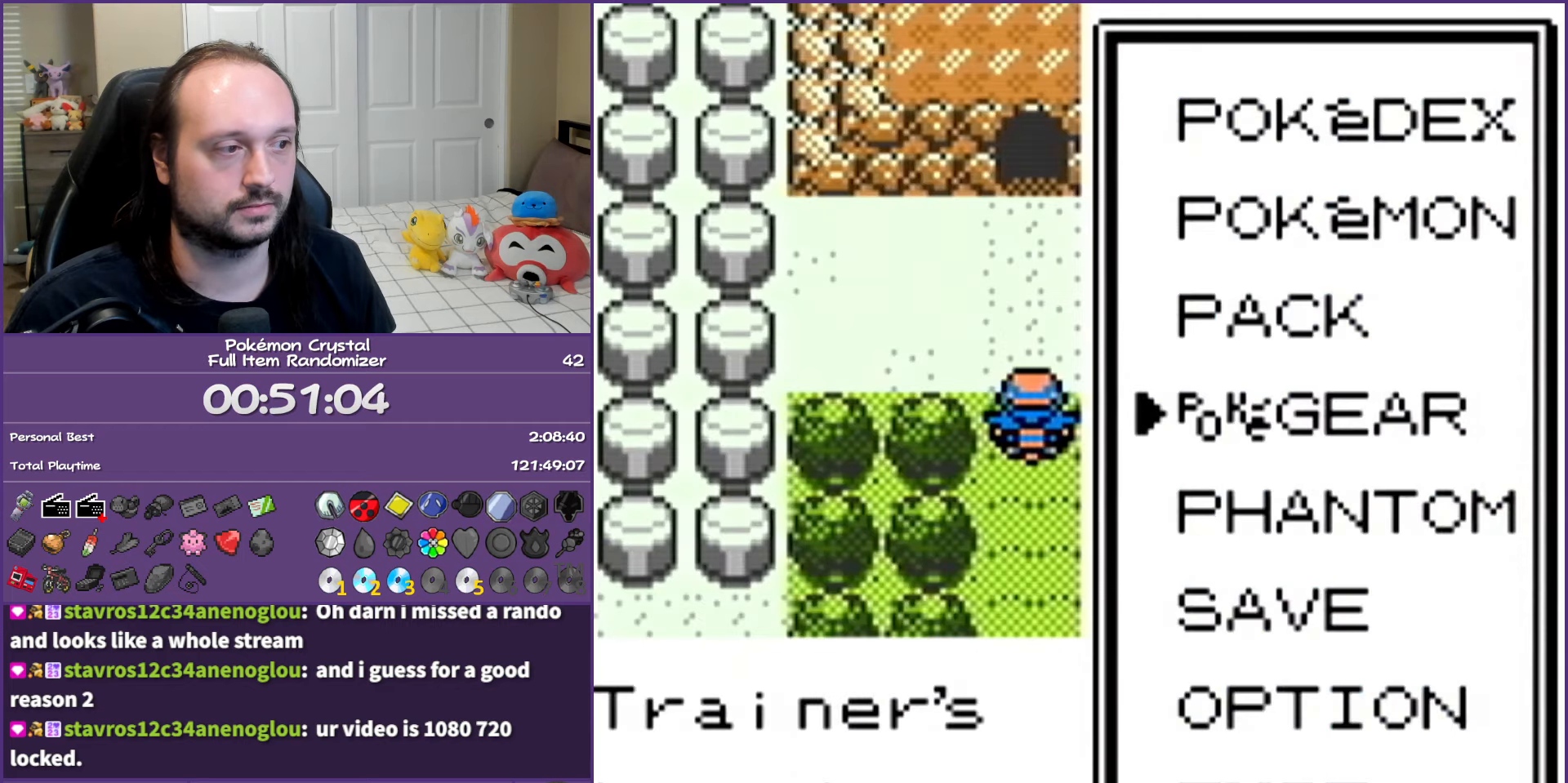
{"buttons": ["A"], "events": [[50, "DPAD_DOWN", "up"], [117, "DPAD_DOWN", "down"], [250, "DPAD_DOWN", "up"], [300, "A", "down"], [400, "A", "up"], [467, "A", "down"]]}
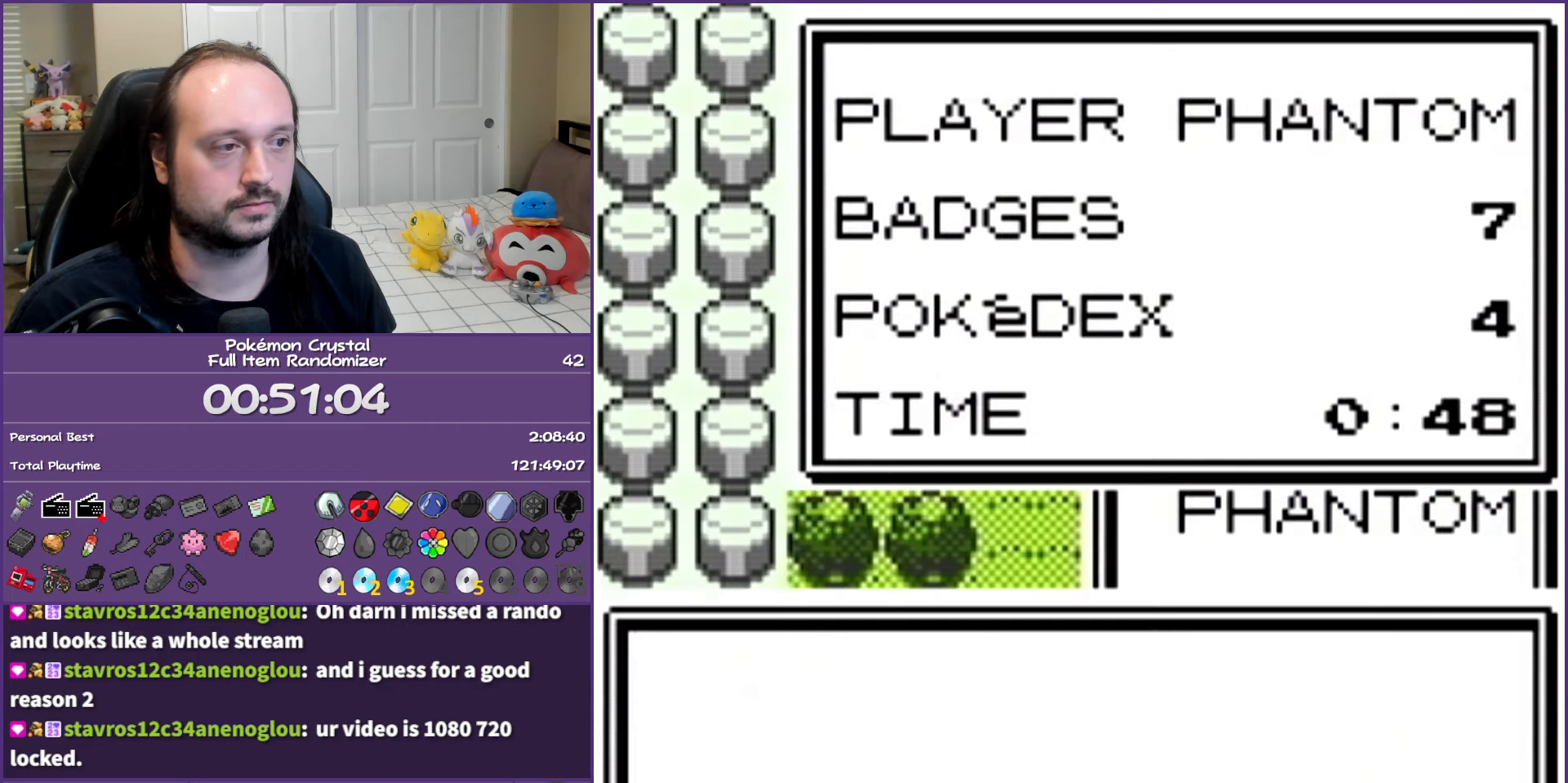
{"buttons": ["A"], "events": [[33, "A", "up"], [133, "A", "down"], [217, "A", "up"], [300, "A", "down"], [400, "A", "up"], [500, "A", "down"]]}
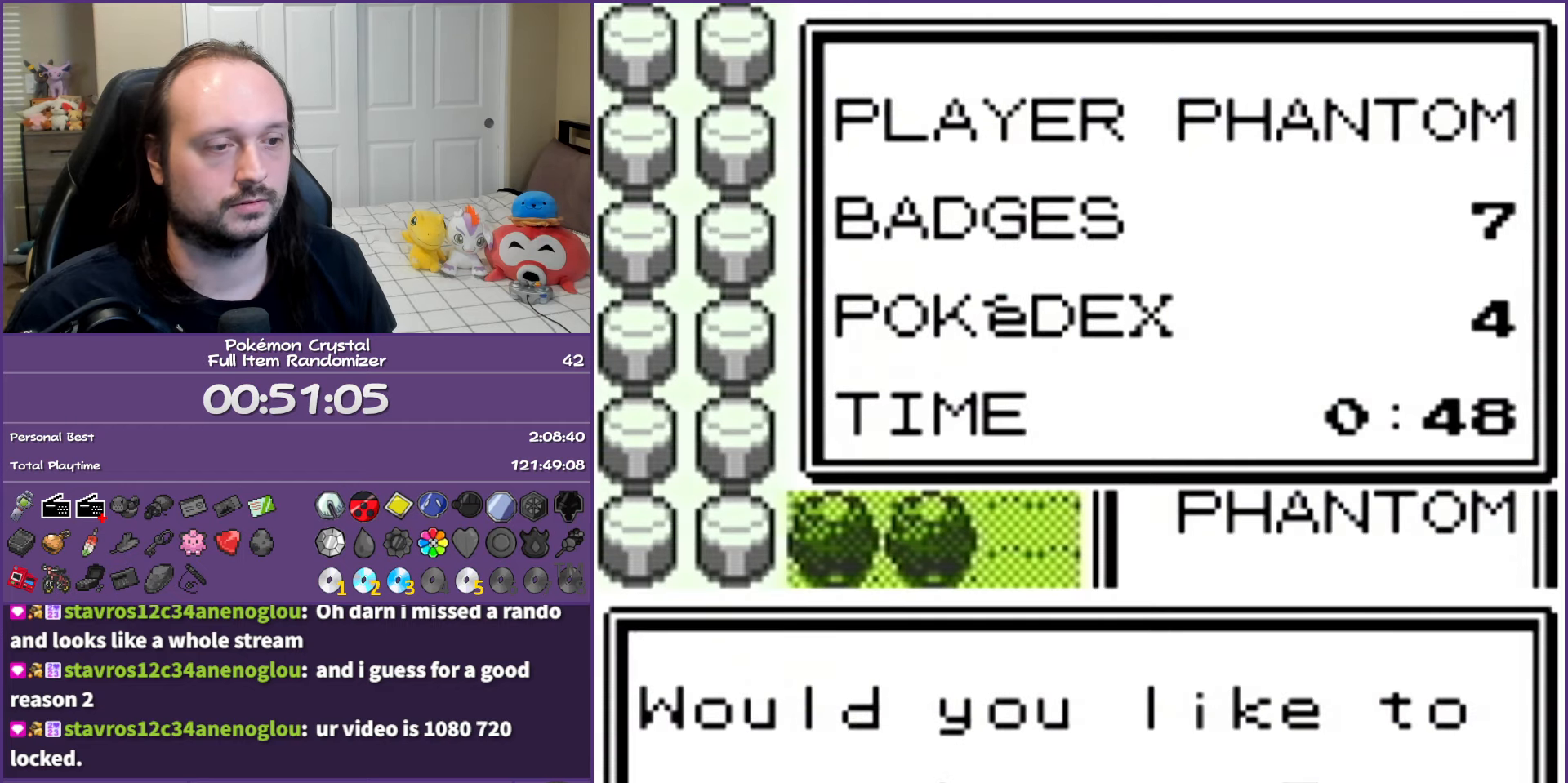
{"buttons": [], "events": [[100, "A", "up"], [150, "A", "down"], [267, "A", "up"], [317, "A", "down"], [467, "A", "up"]]}
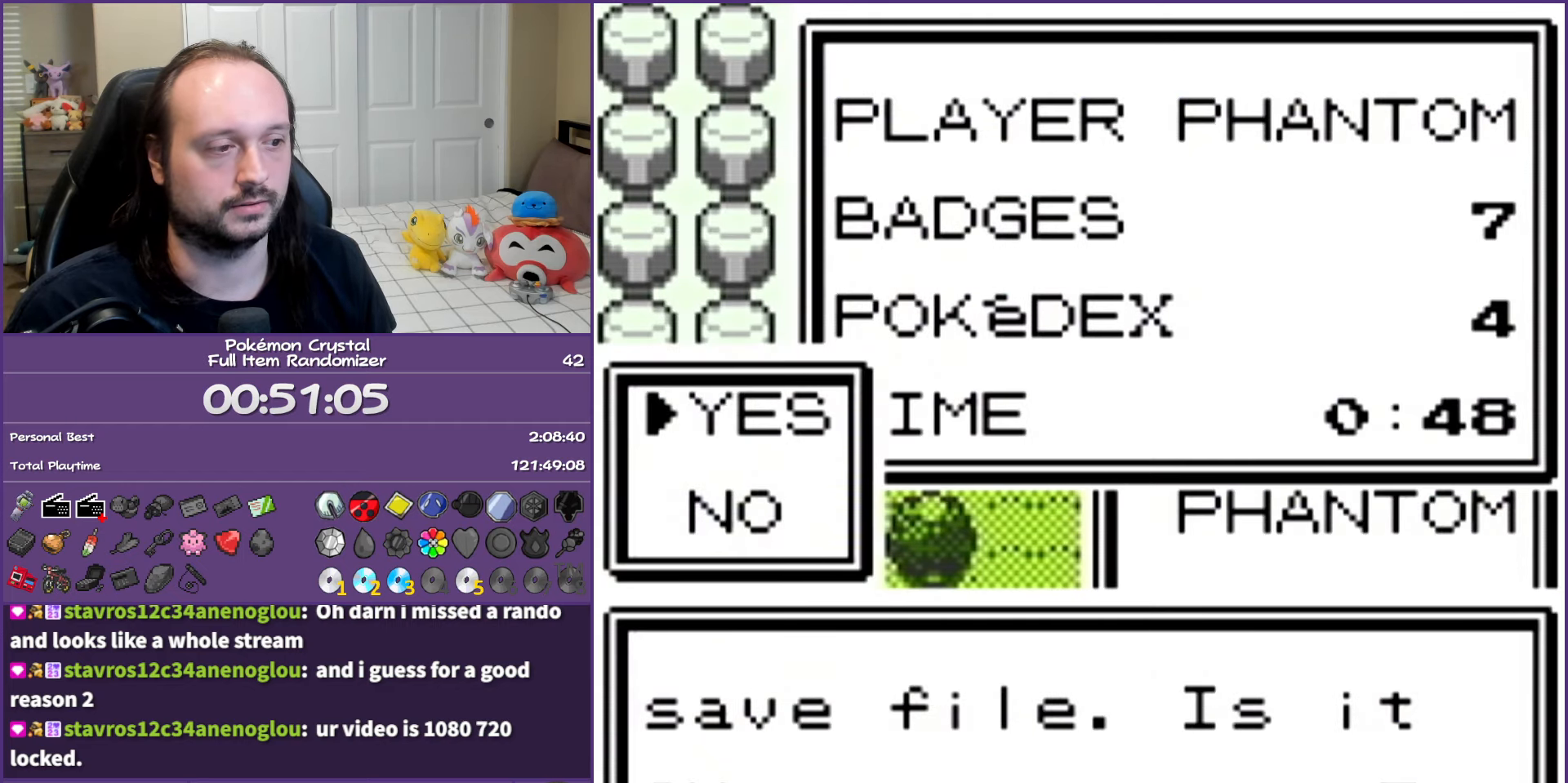
{"buttons": [], "events": [[17, "A", "down"], [467, "A", "up"]]}
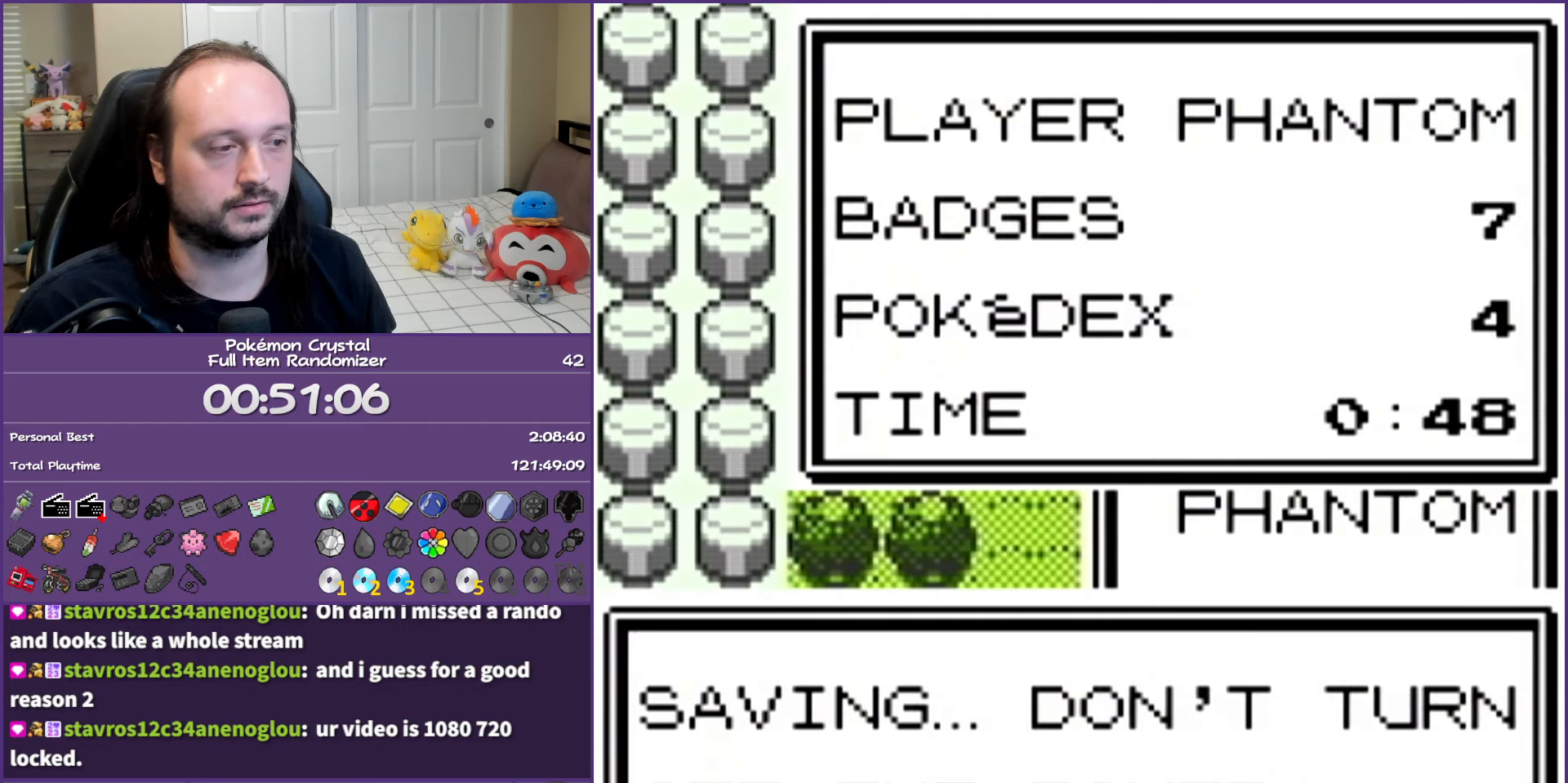
{"buttons": [], "events": [[100, "B", "down"], [467, "B", "up"]]}
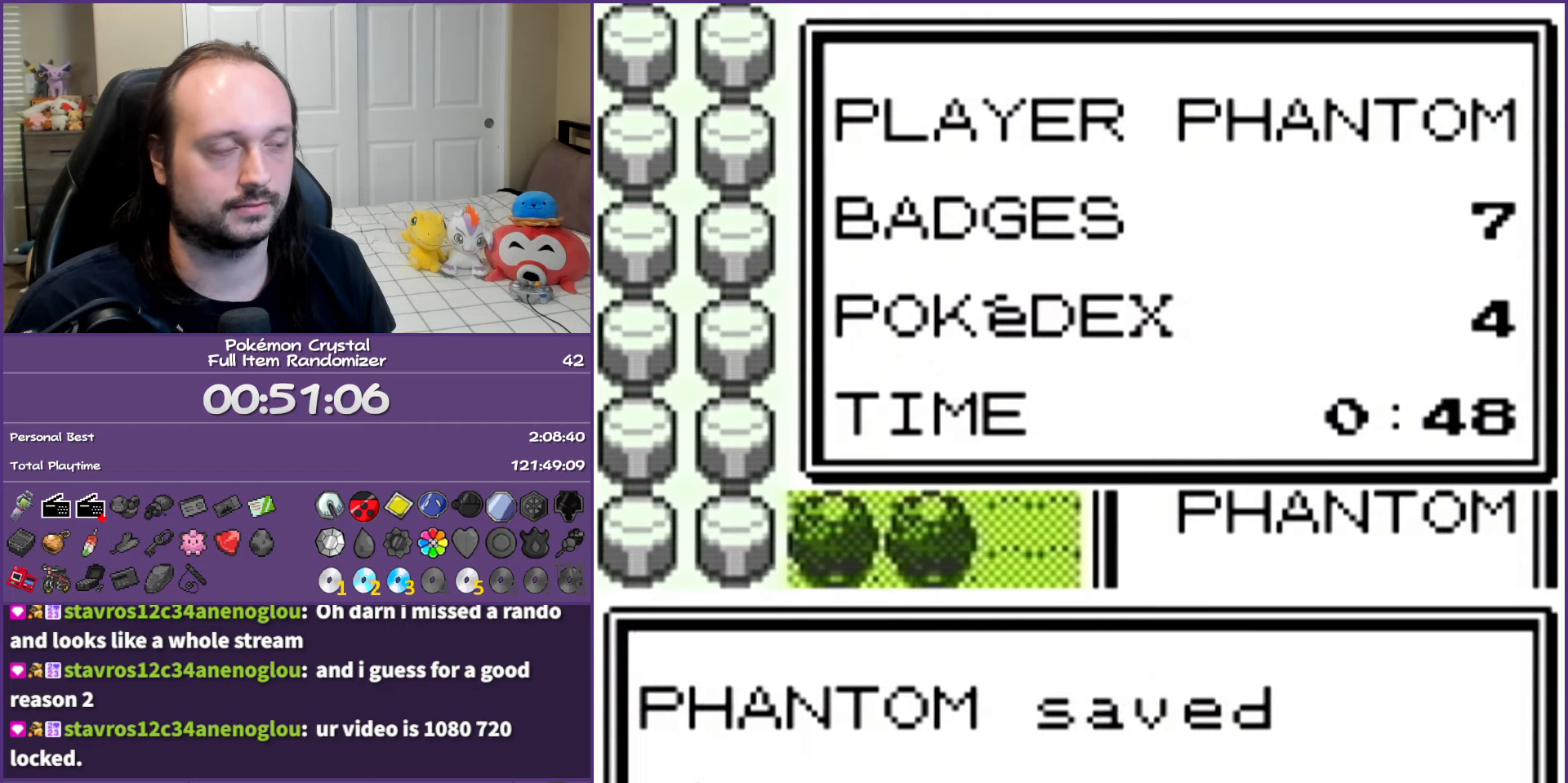
{"buttons": ["B"], "events": [[17, "B", "down"], [167, "B", "up"], [217, "B", "down"], [333, "B", "up"], [417, "B", "down"]]}